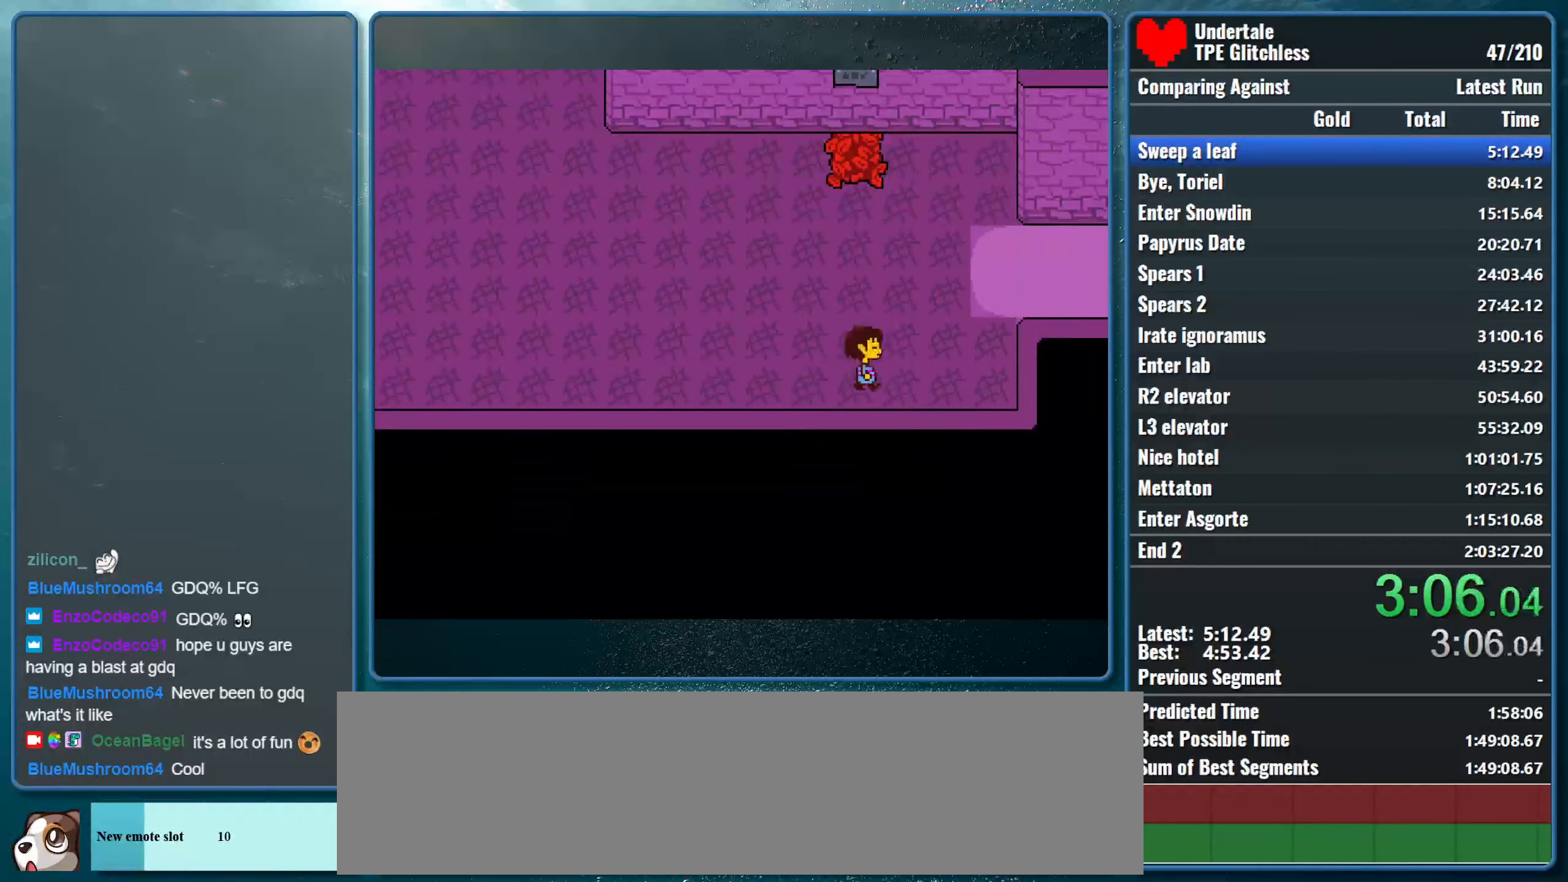
Gameplay with keyboard; each line is a JSON object with the keys held at the frame after it. "events" lists presses ("down") and releases ("up") of "alt", "c", "ctrl", "down", "left", "return", "right", "shift", "space", "up", "x" and "z" between this image and that frame as [ms after this image, input, new state], when the widget could be followed in between. No other keys are recorded. Mouse input is not recorded.
{"keys": ["right", "up"], "events": [[466, "up", "down"]]}
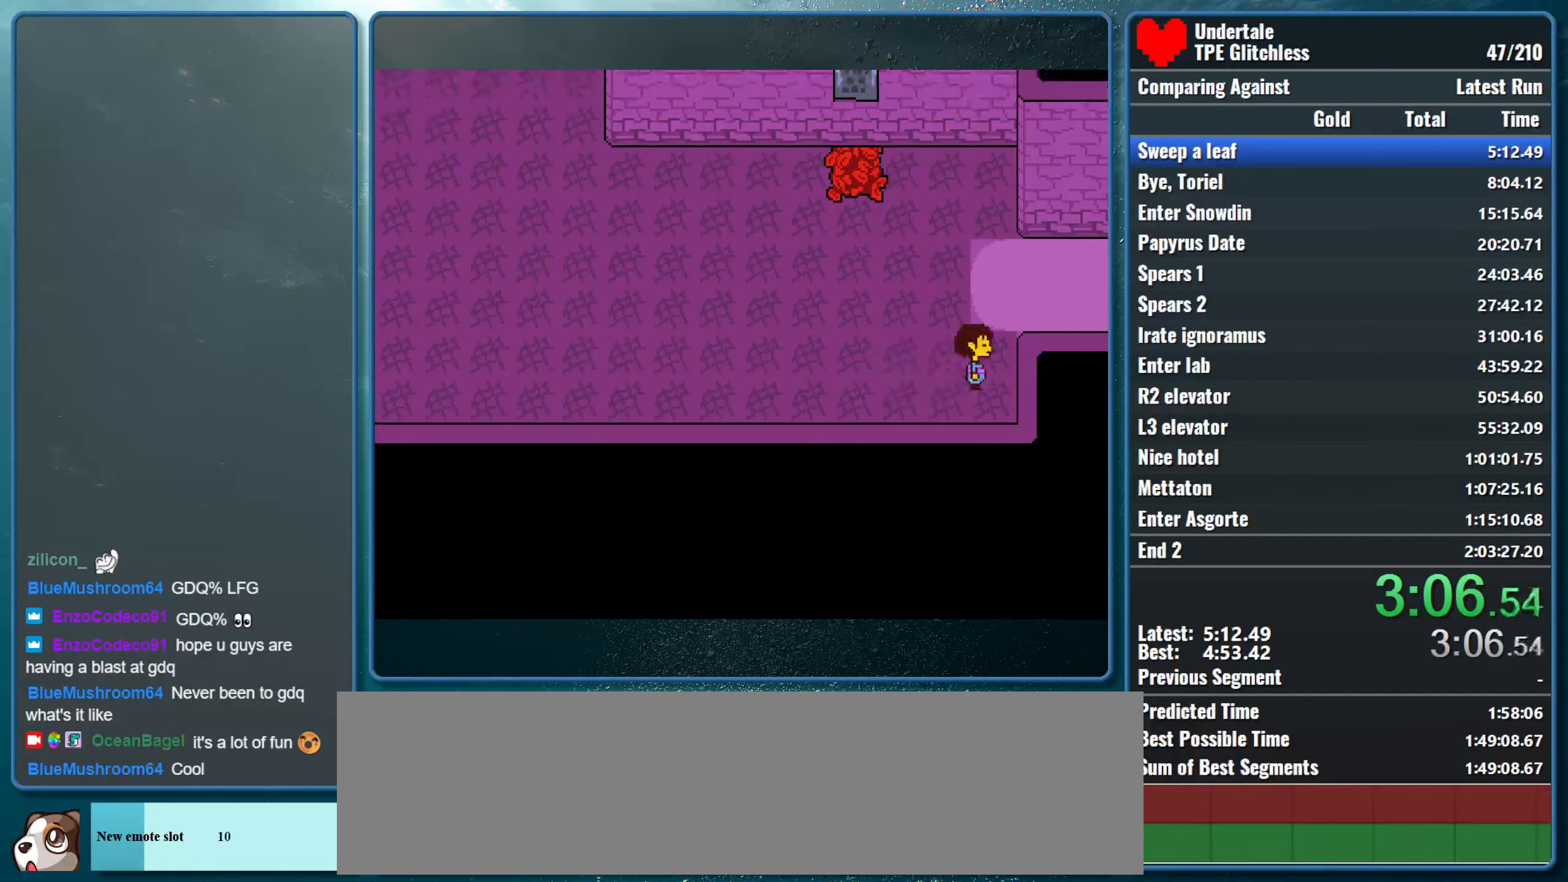
{"keys": ["right"], "events": [[400, "up", "up"]]}
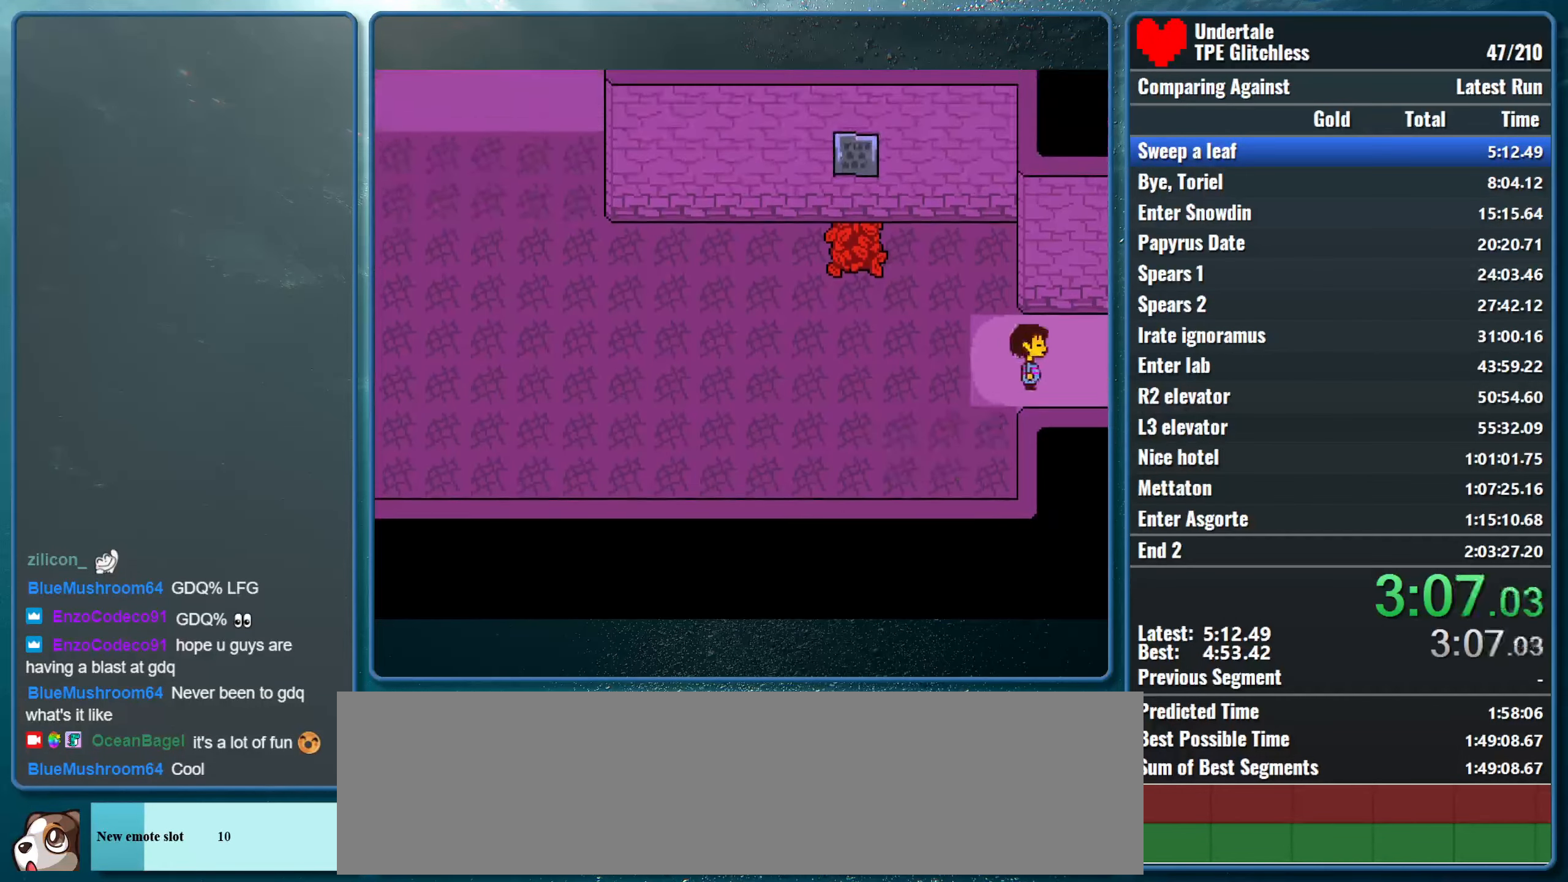
{"keys": ["right"], "events": []}
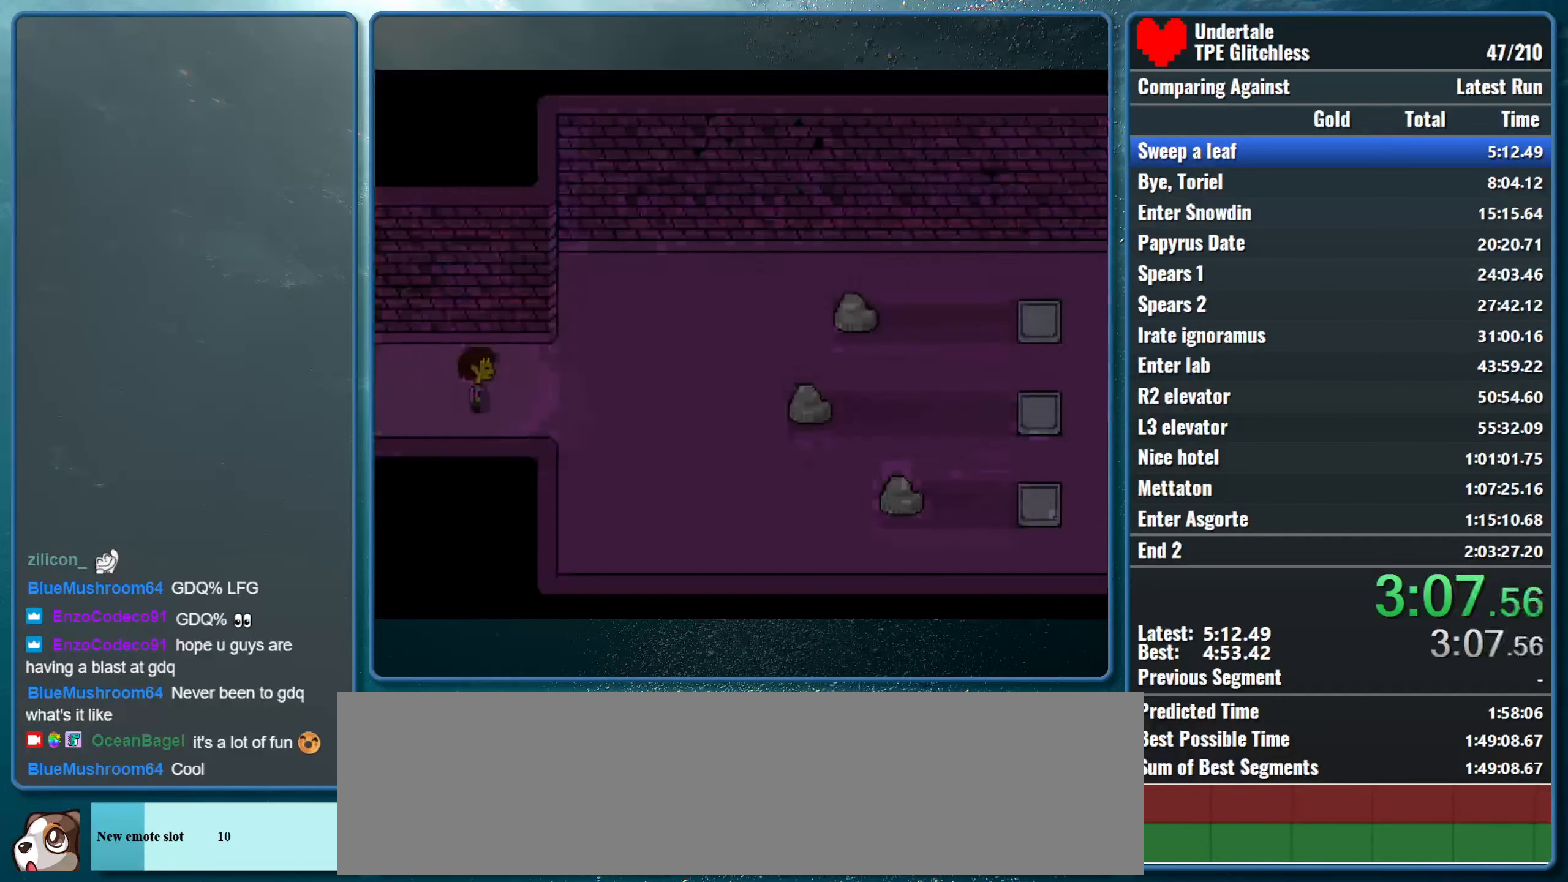
{"keys": ["right"], "events": []}
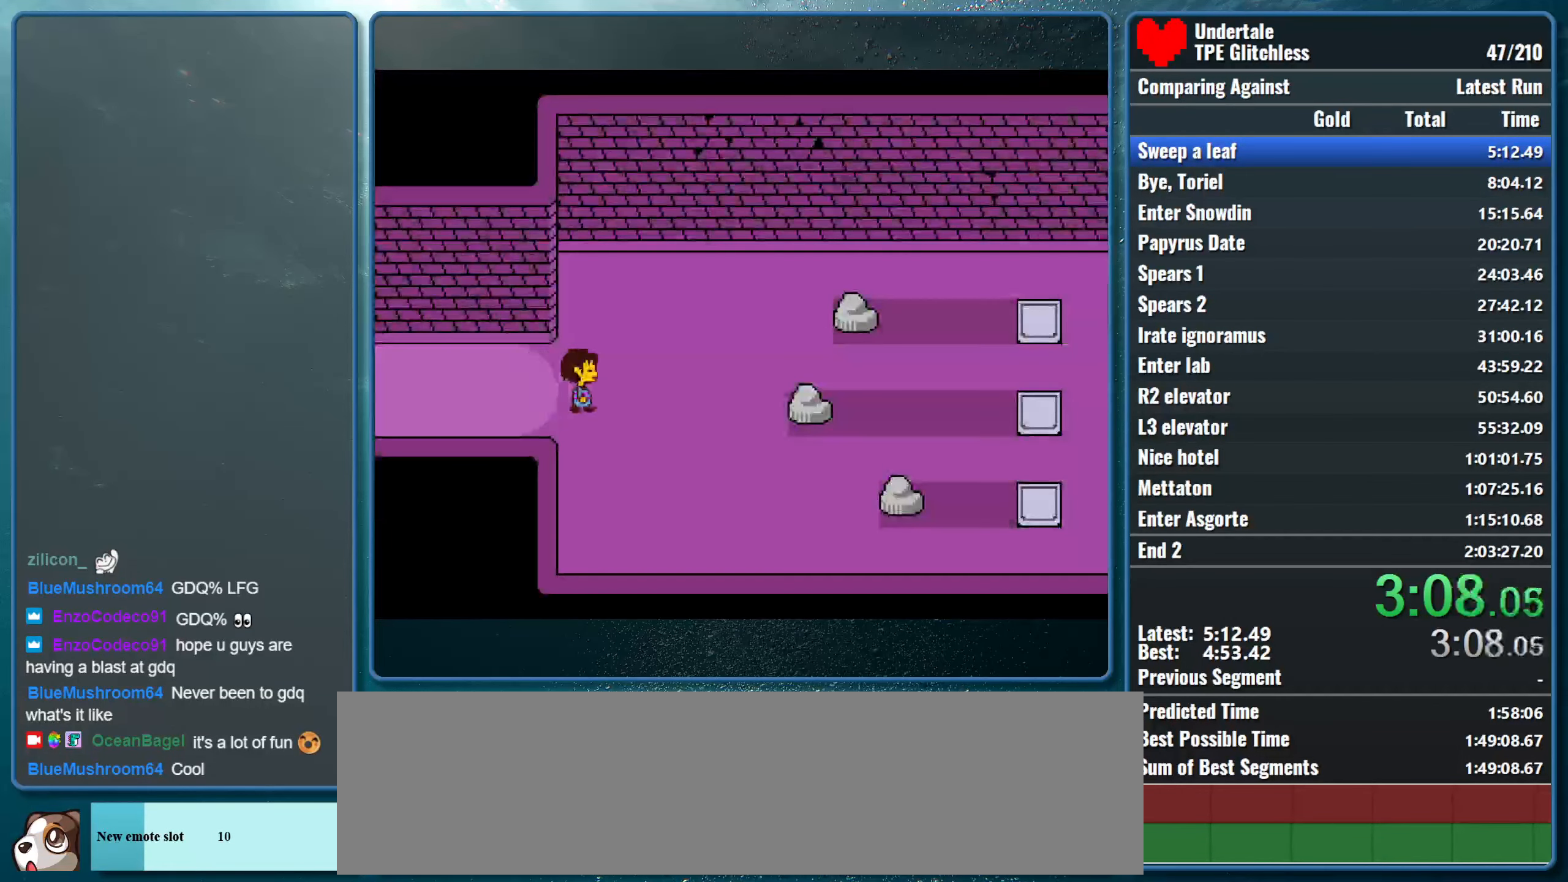
{"keys": ["right"], "events": [[100, "down", "down"], [333, "down", "up"]]}
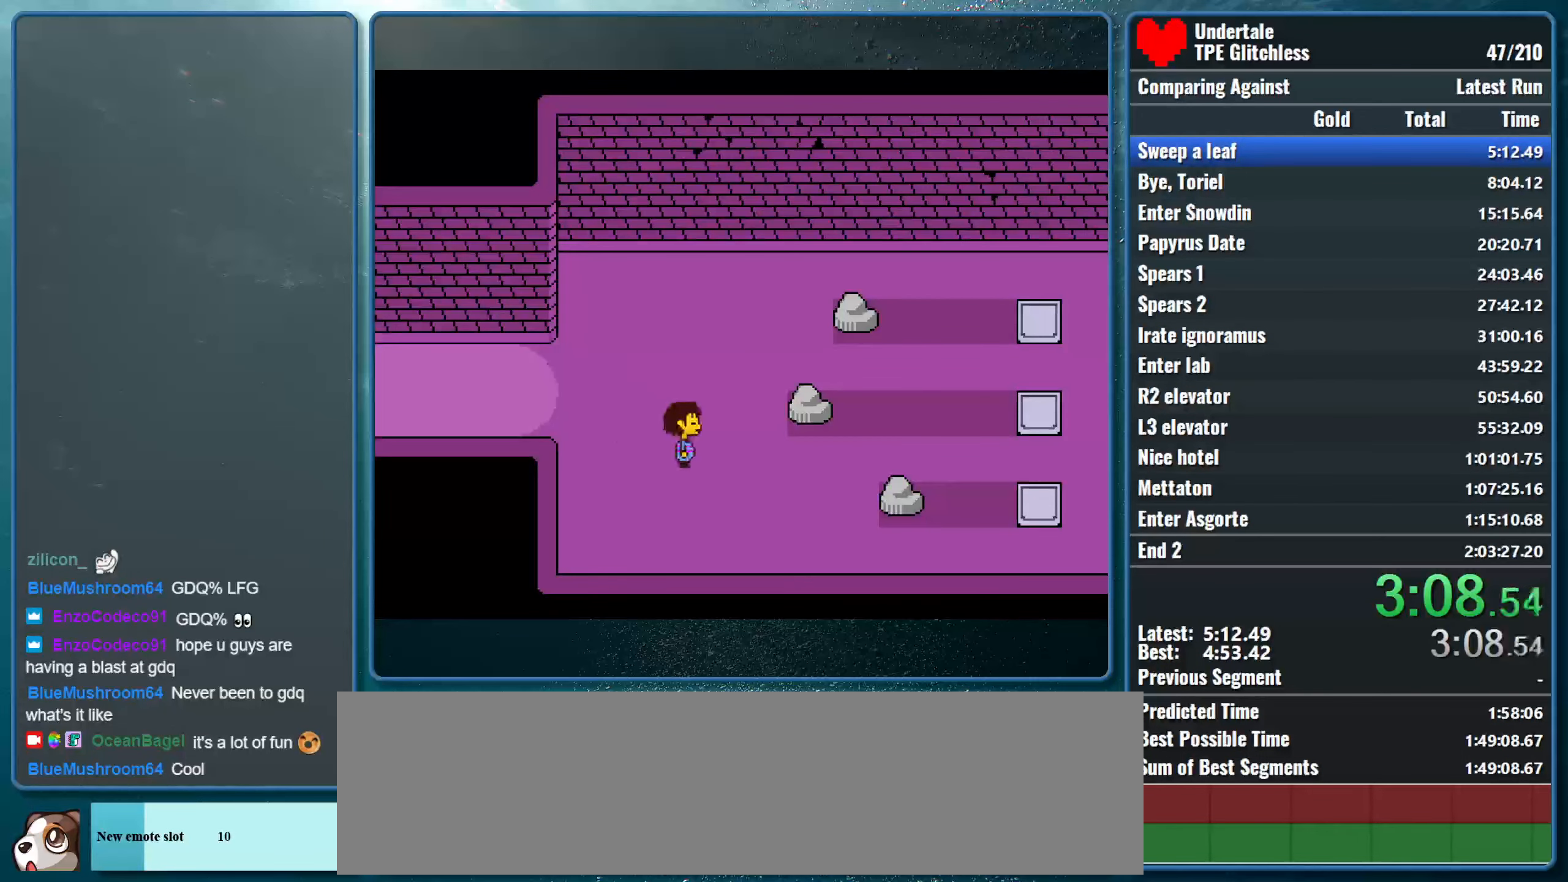
{"keys": ["right"], "events": [[100, "down", "down"], [133, "down", "up"]]}
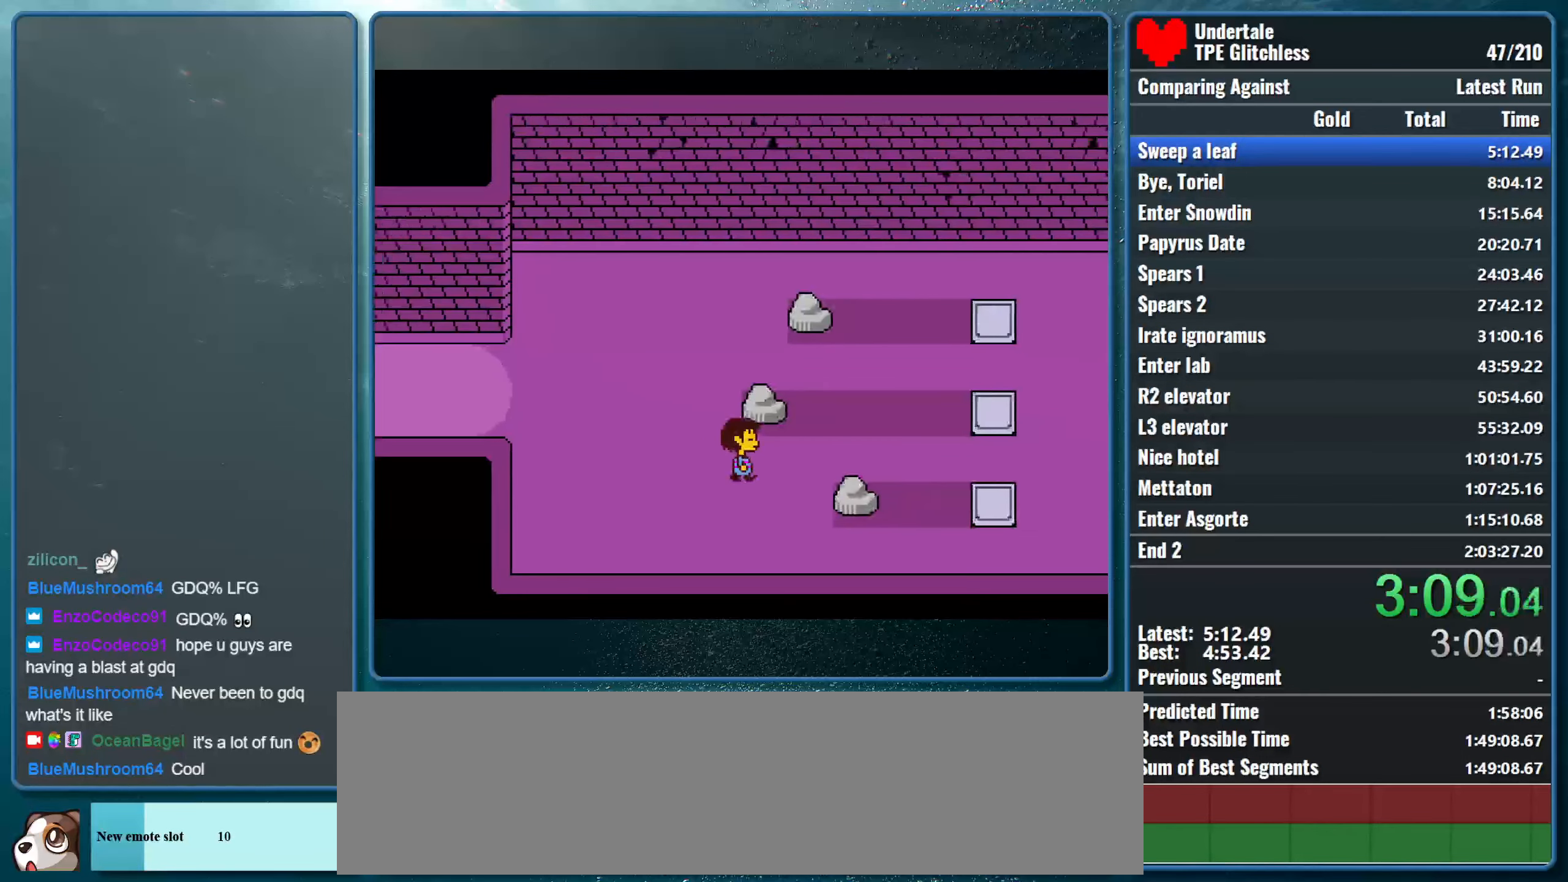
{"keys": ["right"], "events": []}
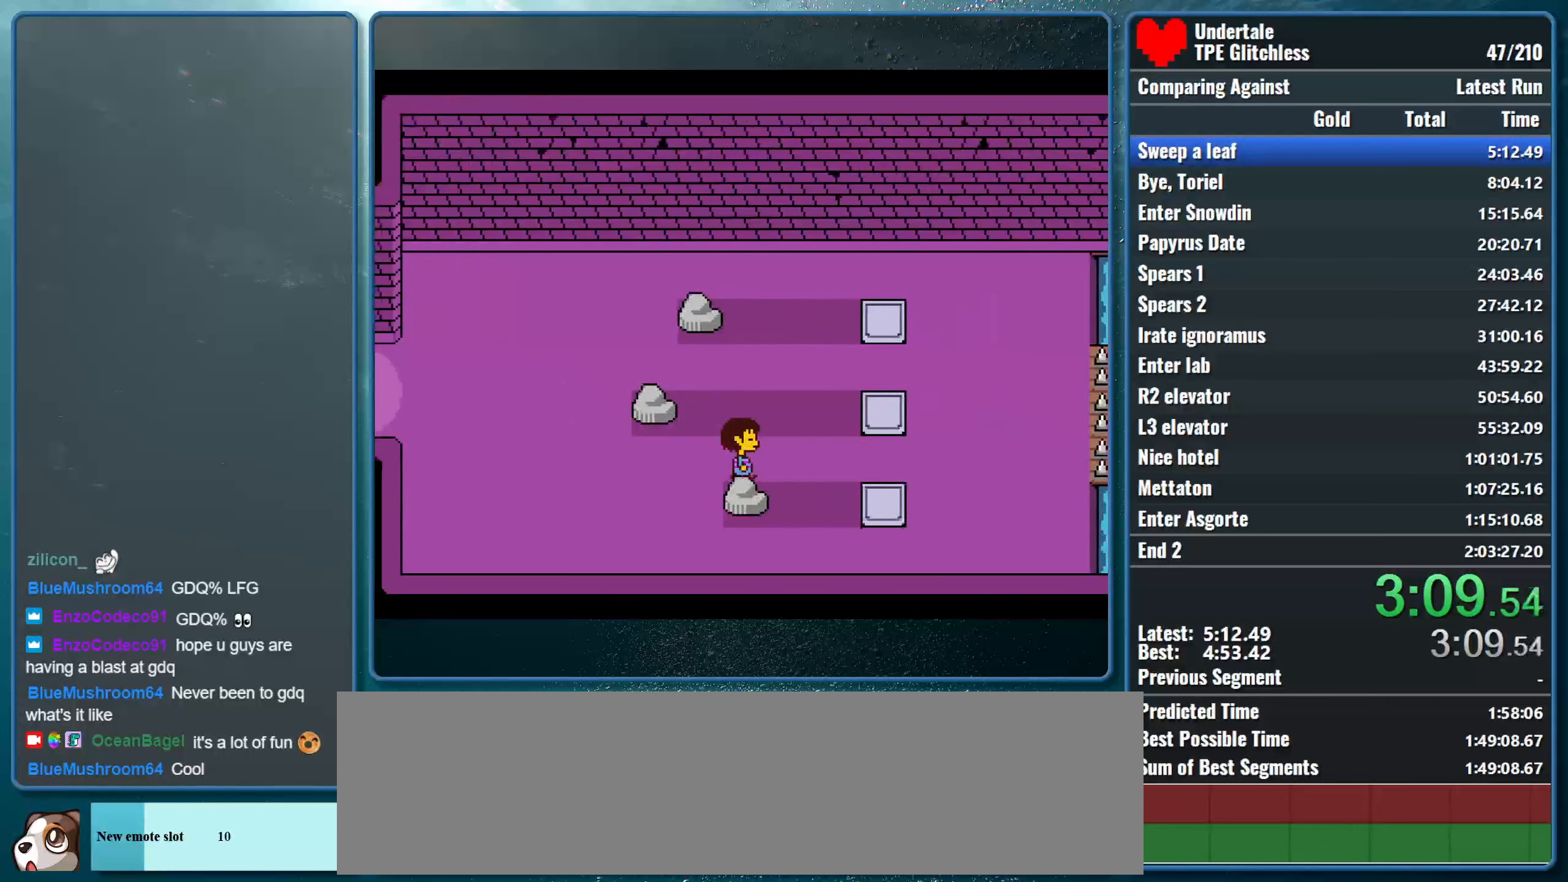
{"keys": ["x", "z"], "events": [[267, "down", "down"], [334, "left", "down"], [334, "right", "up"], [367, "down", "up"], [400, "x", "down"], [434, "left", "up"], [434, "z", "down"]]}
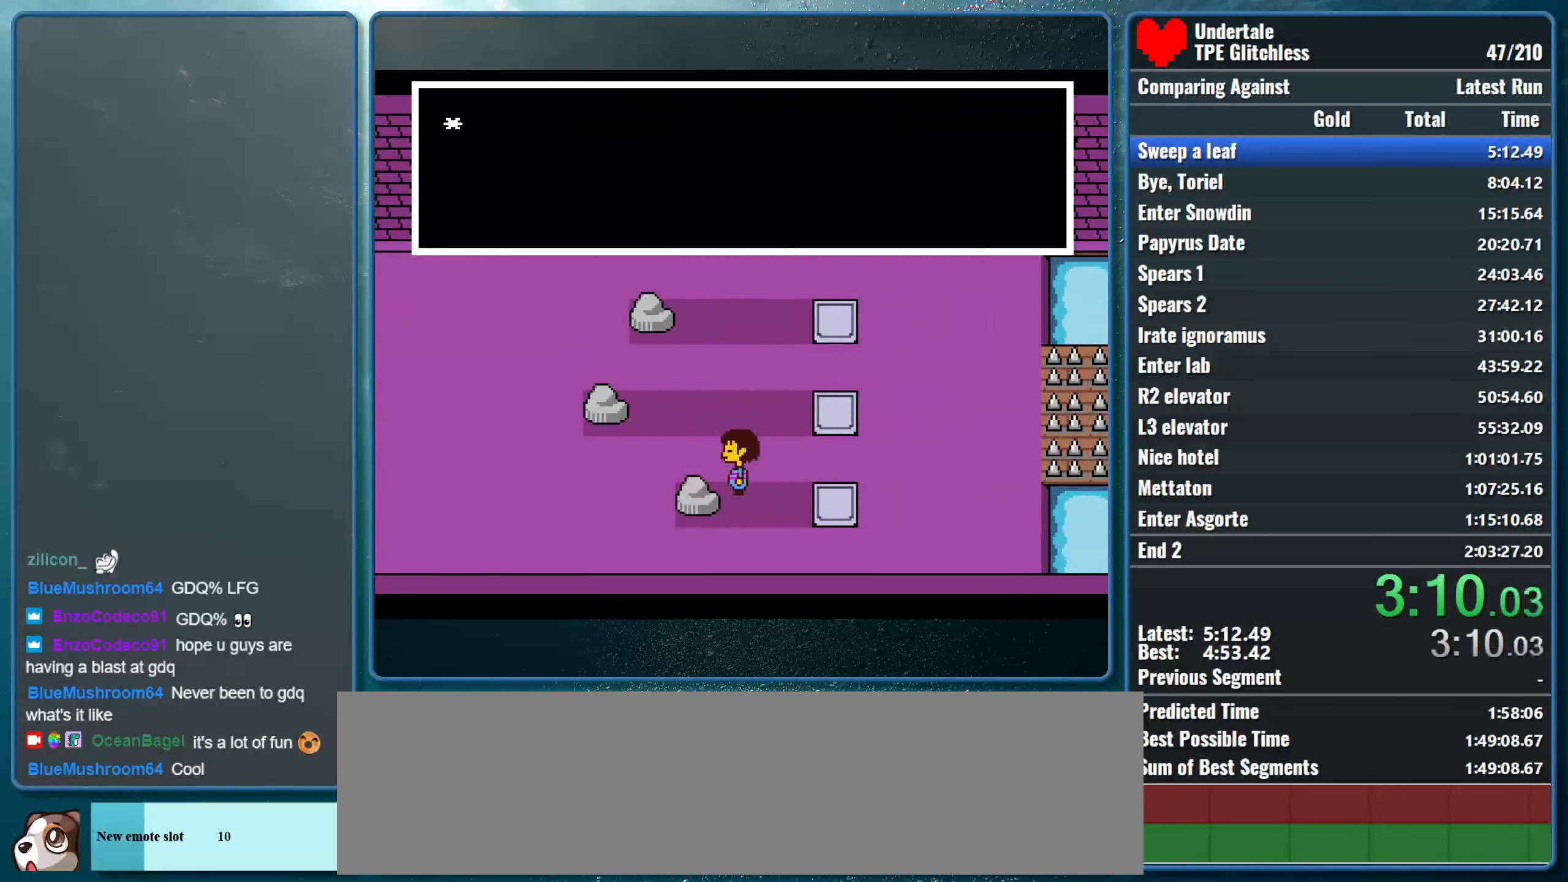
{"keys": ["return", "shift"], "events": [[34, "return", "down"], [34, "shift", "down"], [34, "z", "up"], [67, "x", "up"], [134, "x", "down"], [167, "shift", "up"], [167, "z", "down"], [200, "return", "up"], [234, "shift", "down"], [234, "z", "up"], [300, "return", "down"], [300, "x", "up"], [334, "x", "down"], [367, "return", "up"], [367, "shift", "up"], [367, "z", "down"], [434, "shift", "down"], [434, "z", "up"], [467, "return", "down"], [467, "x", "up"]]}
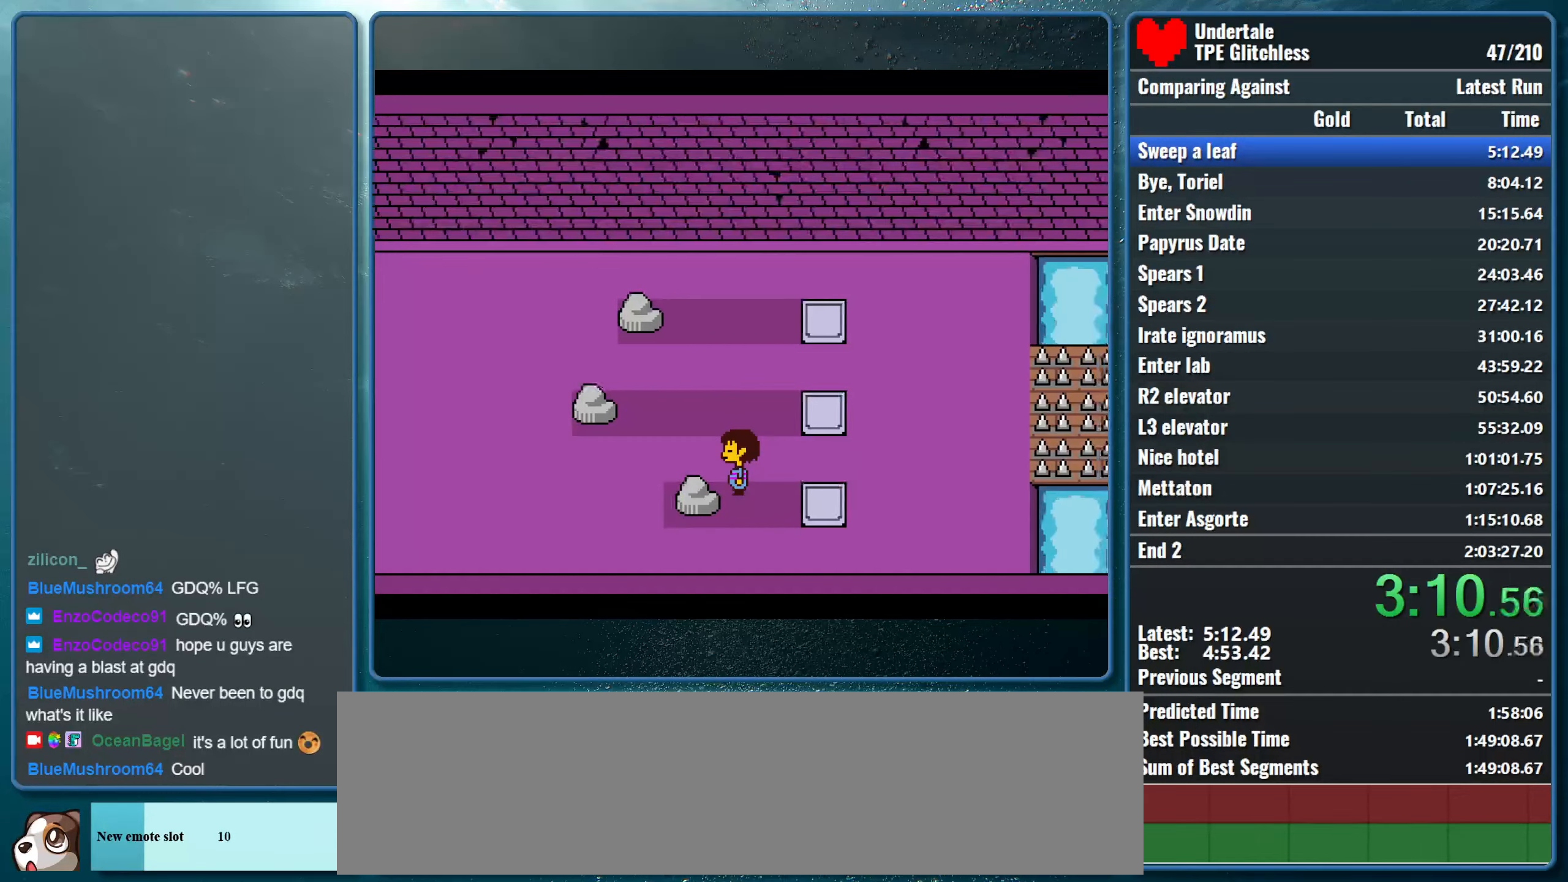
{"keys": ["x", "z"], "events": [[34, "x", "down"], [67, "return", "up"], [67, "shift", "up"], [67, "z", "down"], [100, "shift", "down"], [134, "z", "up"], [167, "return", "down"], [200, "x", "up"], [234, "return", "up"], [234, "shift", "up"], [234, "x", "down"], [267, "z", "down"], [300, "z", "up"], [334, "shift", "down"], [367, "return", "down"], [400, "x", "up"], [434, "return", "up"], [434, "shift", "up"], [434, "x", "down"], [467, "z", "down"]]}
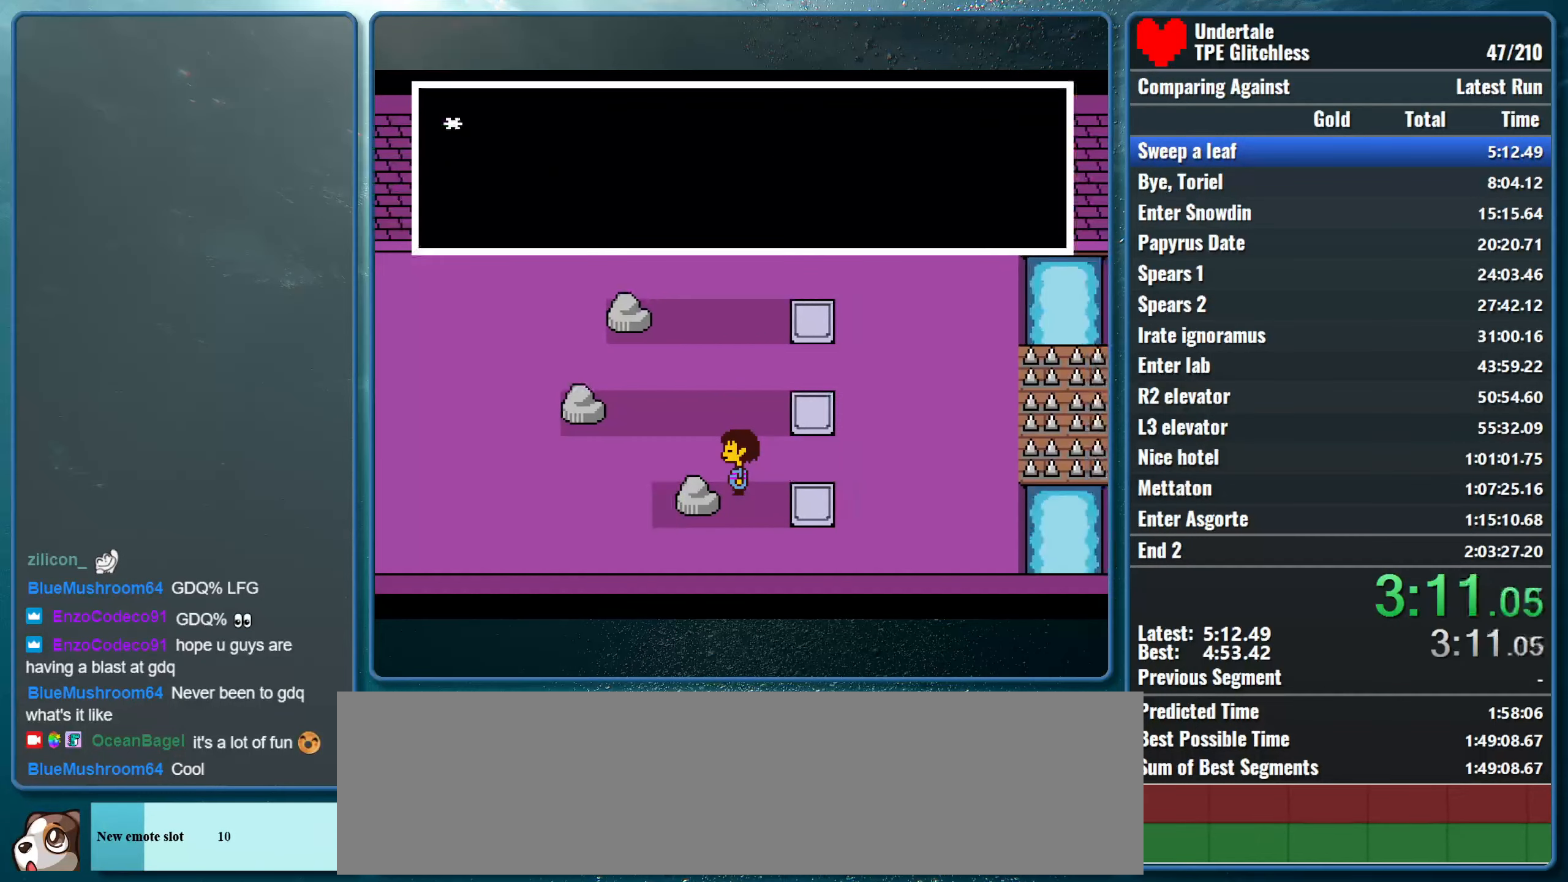
{"keys": ["return", "shift"], "events": [[34, "shift", "down"], [34, "z", "up"], [67, "return", "down"], [100, "x", "up"], [134, "x", "down"], [167, "return", "up"], [167, "shift", "up"], [167, "z", "down"], [234, "shift", "down"], [234, "z", "up"], [267, "return", "down"], [300, "x", "up"], [334, "x", "down"], [367, "return", "up"], [367, "shift", "up"], [367, "z", "down"], [434, "shift", "down"], [434, "z", "up"], [467, "return", "down"], [500, "x", "up"]]}
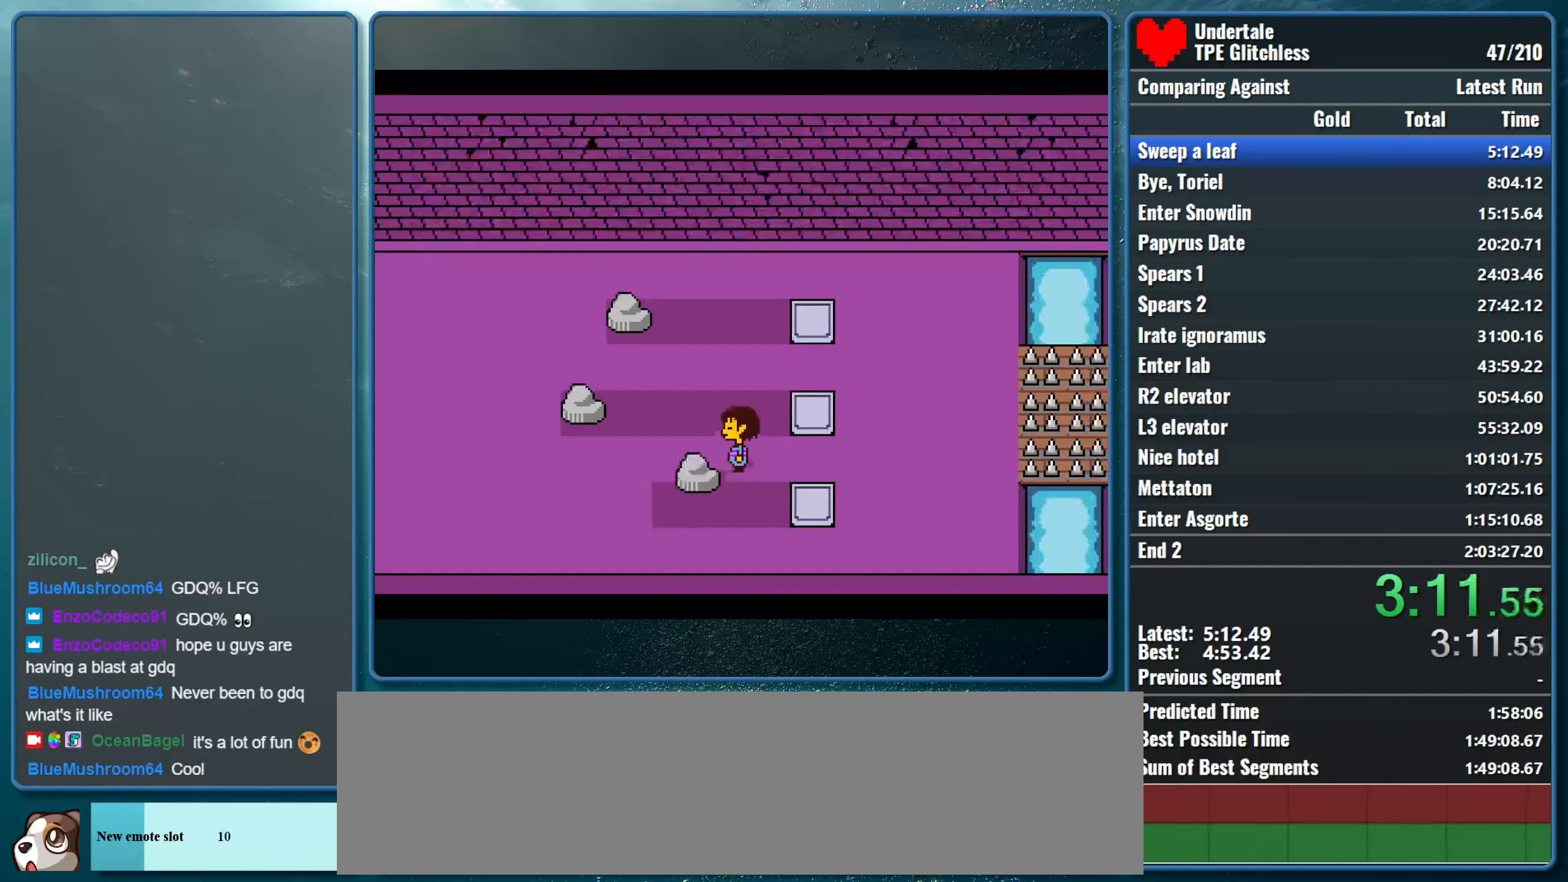
{"keys": [], "events": [[34, "x", "down"], [67, "return", "up"], [67, "shift", "up"], [67, "z", "down"], [100, "z", "up"], [134, "shift", "down"], [167, "return", "down"], [200, "x", "up"], [234, "x", "down"], [267, "return", "up"], [267, "shift", "up"], [267, "z", "down"], [334, "shift", "down"], [367, "return", "down"], [367, "z", "up"], [400, "x", "up"], [434, "return", "up"], [467, "shift", "up"]]}
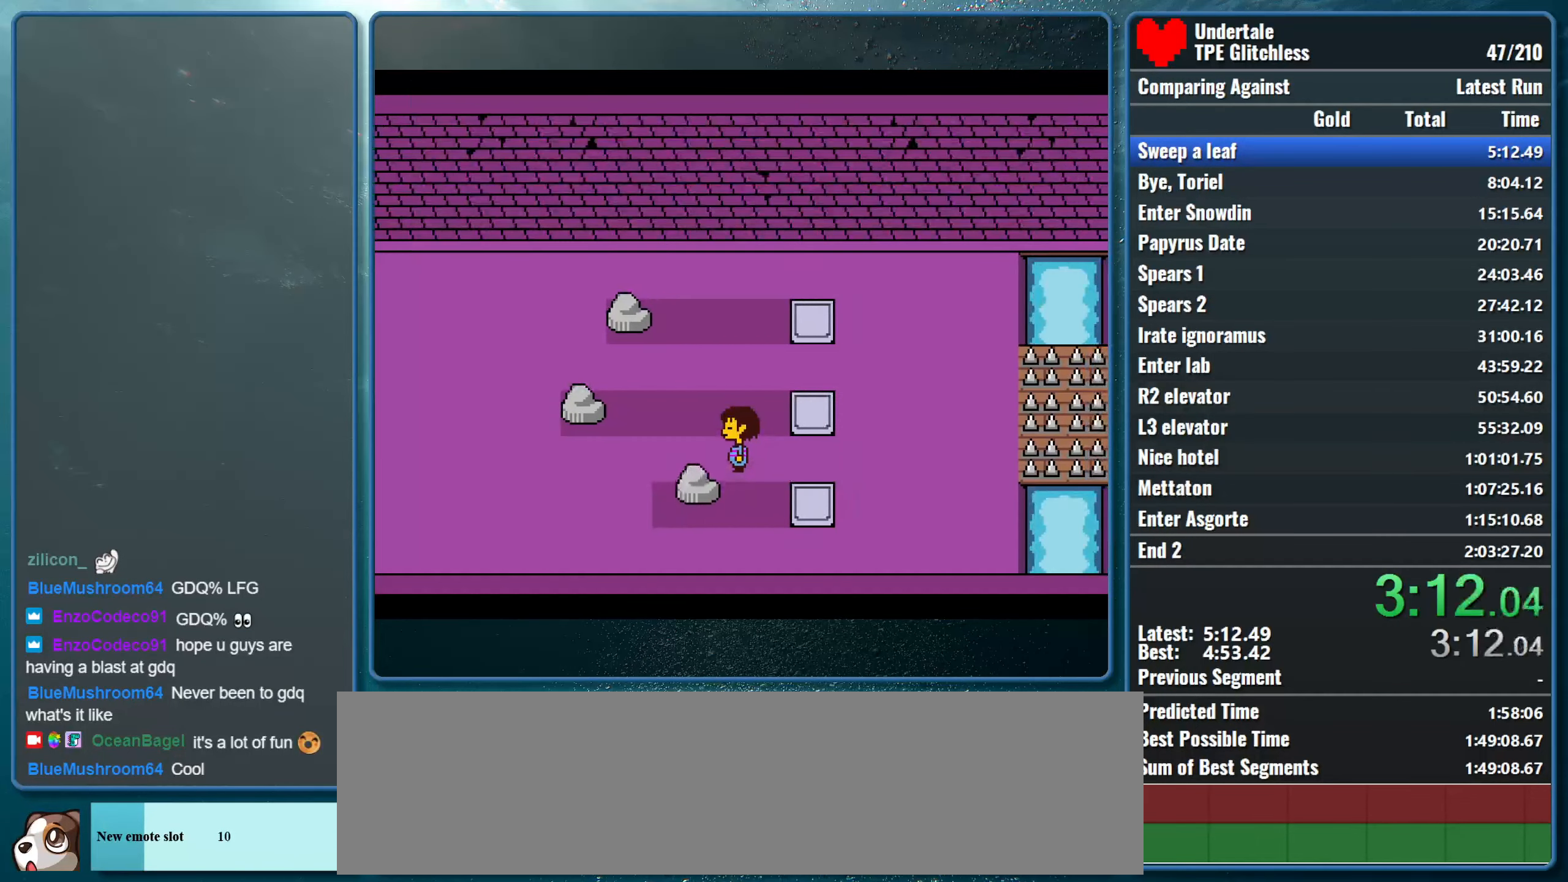
{"keys": ["right"], "events": [[134, "right", "down"]]}
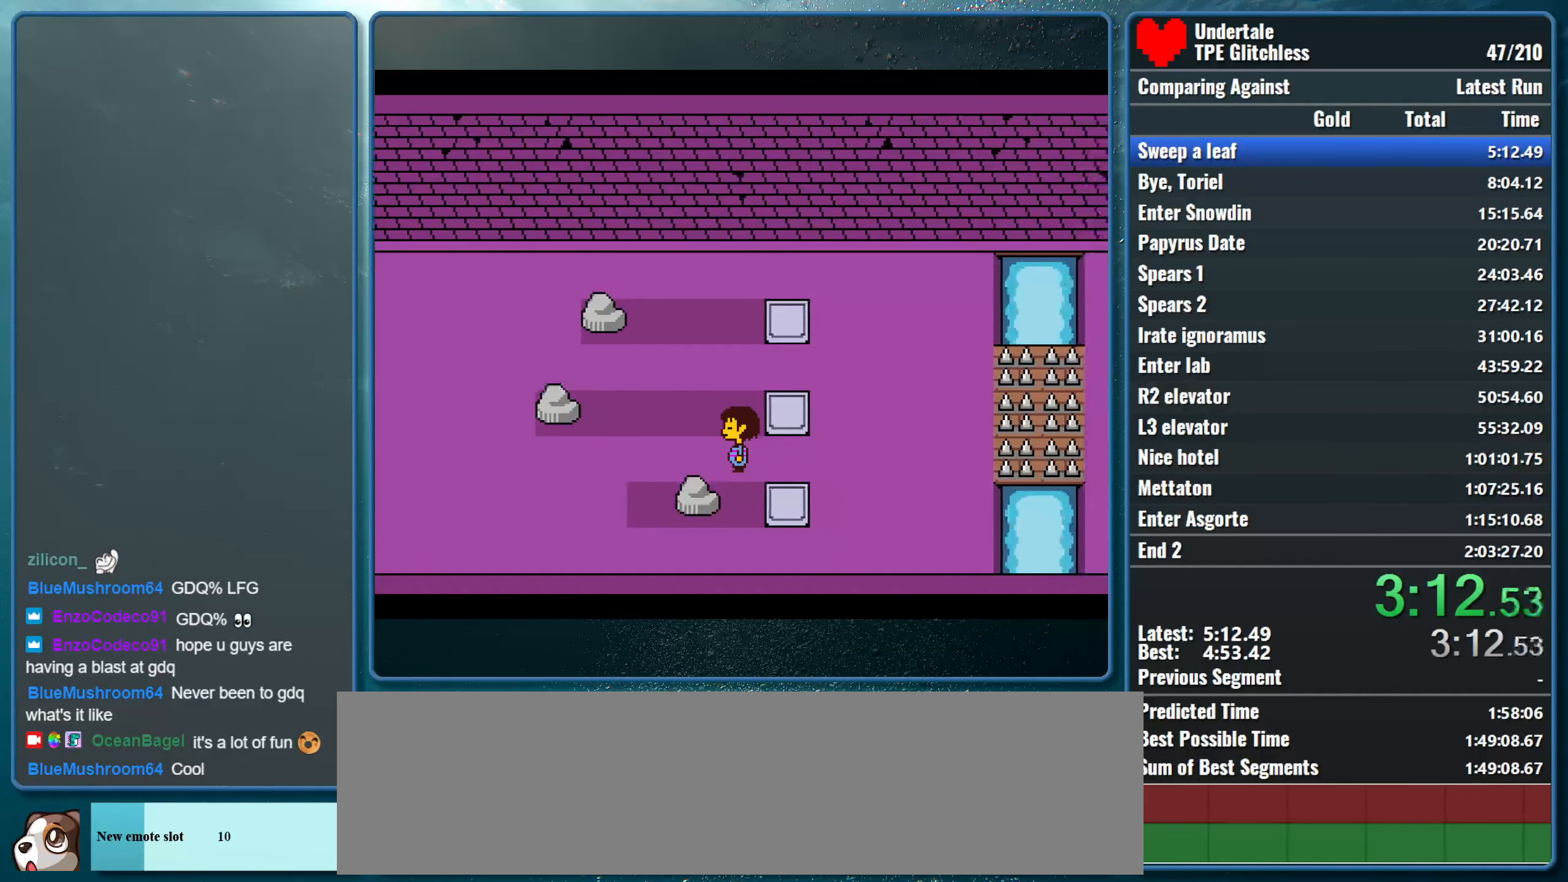
{"keys": ["down", "right"], "events": [[234, "down", "down"], [267, "down", "up"], [334, "down", "down"], [434, "down", "up"], [500, "down", "down"]]}
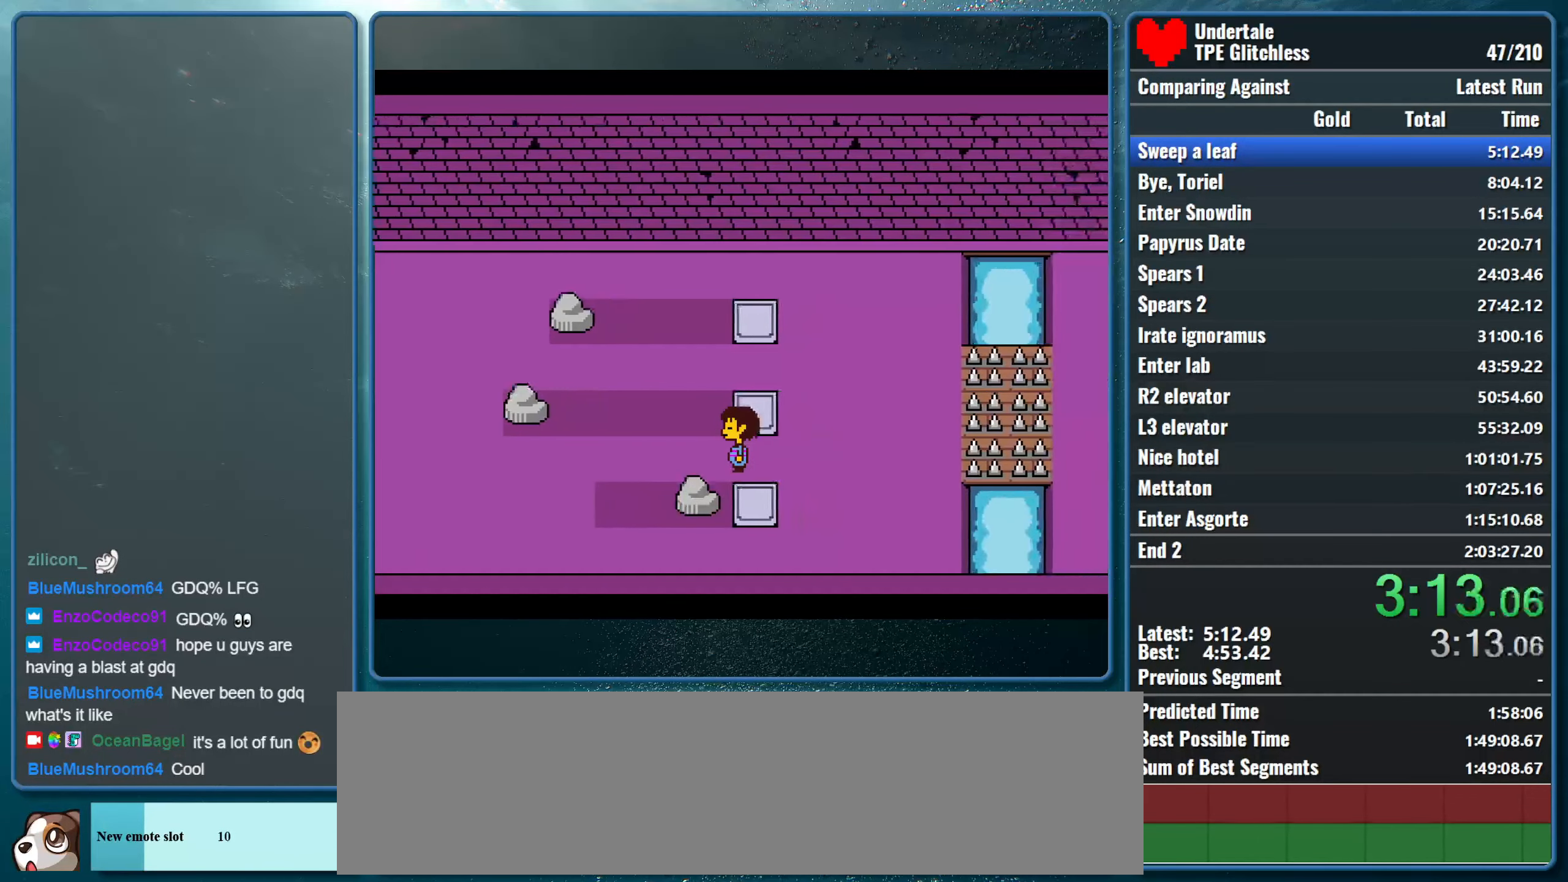
{"keys": ["down", "right"], "events": [[100, "down", "up"], [167, "down", "down"], [200, "down", "up"], [300, "down", "down"], [367, "down", "up"], [434, "down", "down"]]}
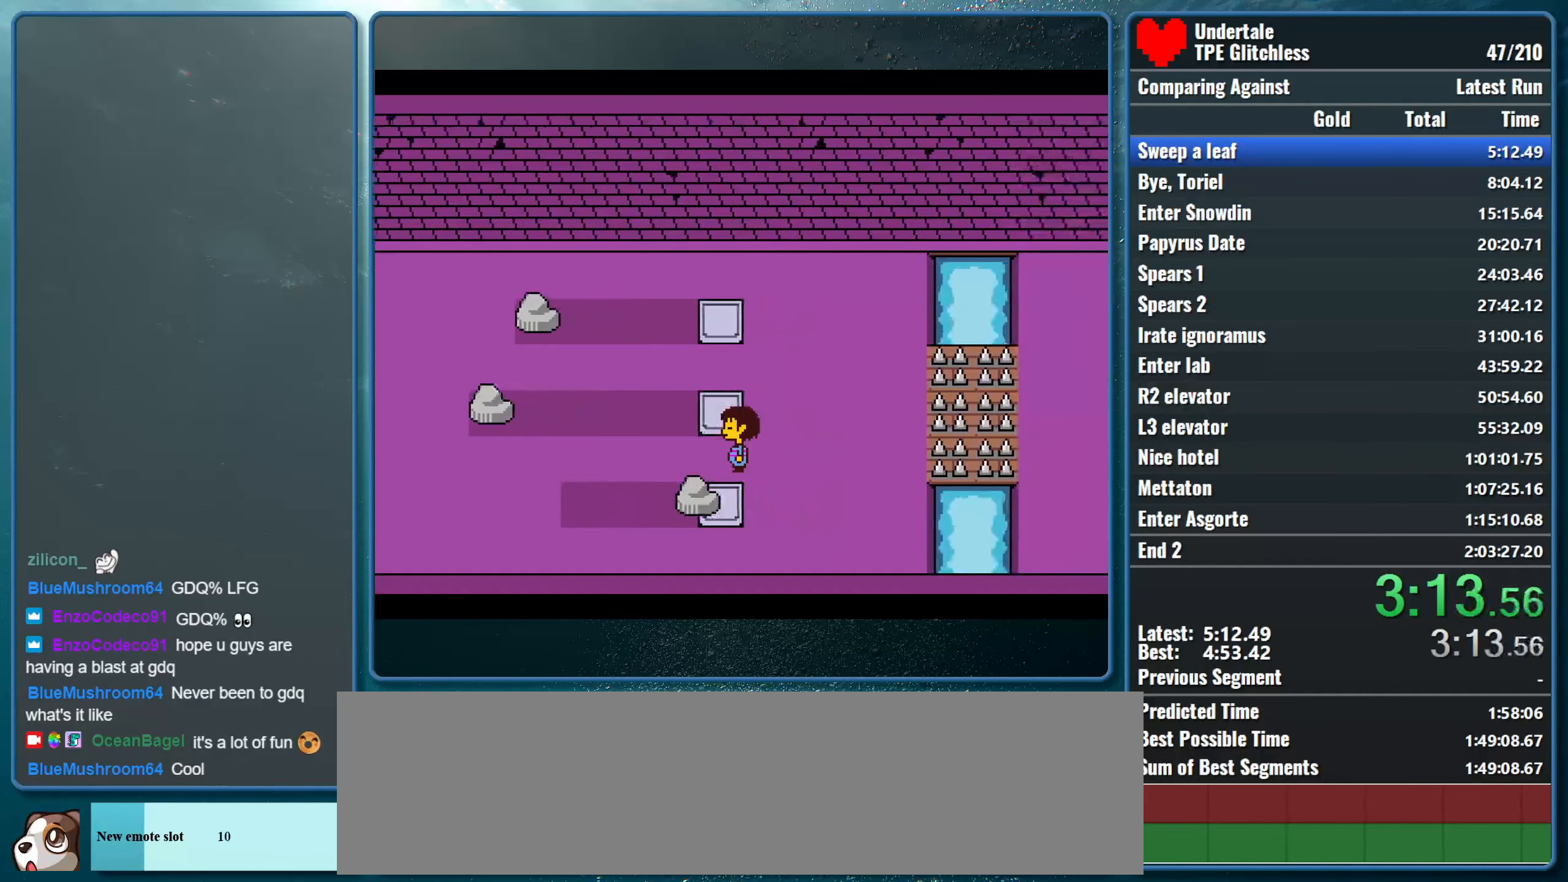
{"keys": ["right"], "events": [[34, "down", "up"], [67, "down", "down"], [167, "down", "up"]]}
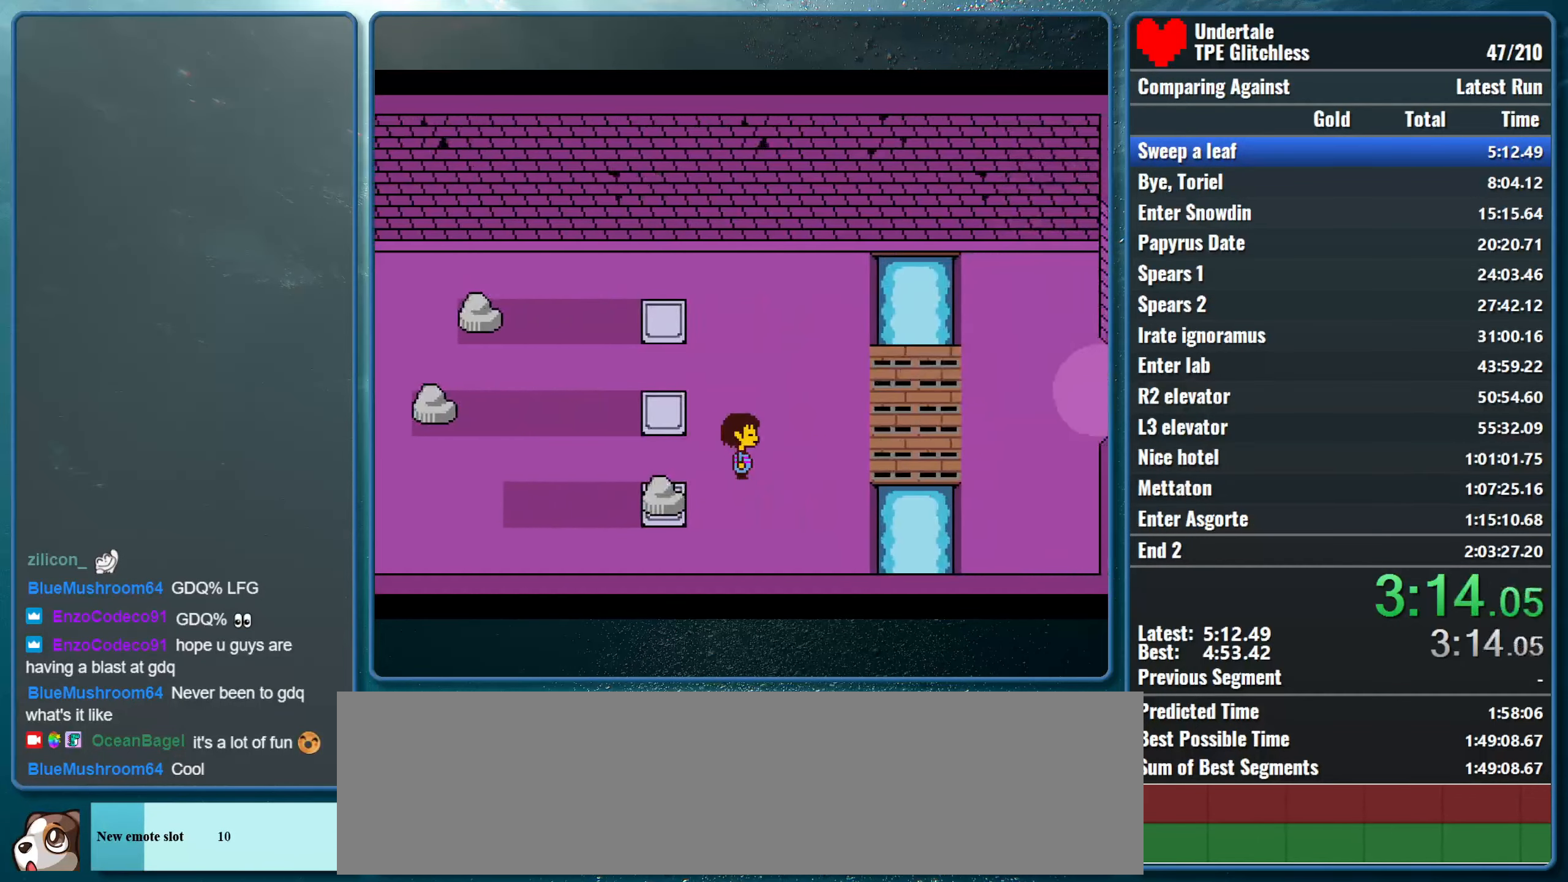
{"keys": ["left", "z"], "events": [[34, "down", "down"], [134, "down", "up"], [167, "left", "down"], [167, "right", "up"], [300, "z", "down"], [434, "z", "up"], [500, "z", "down"]]}
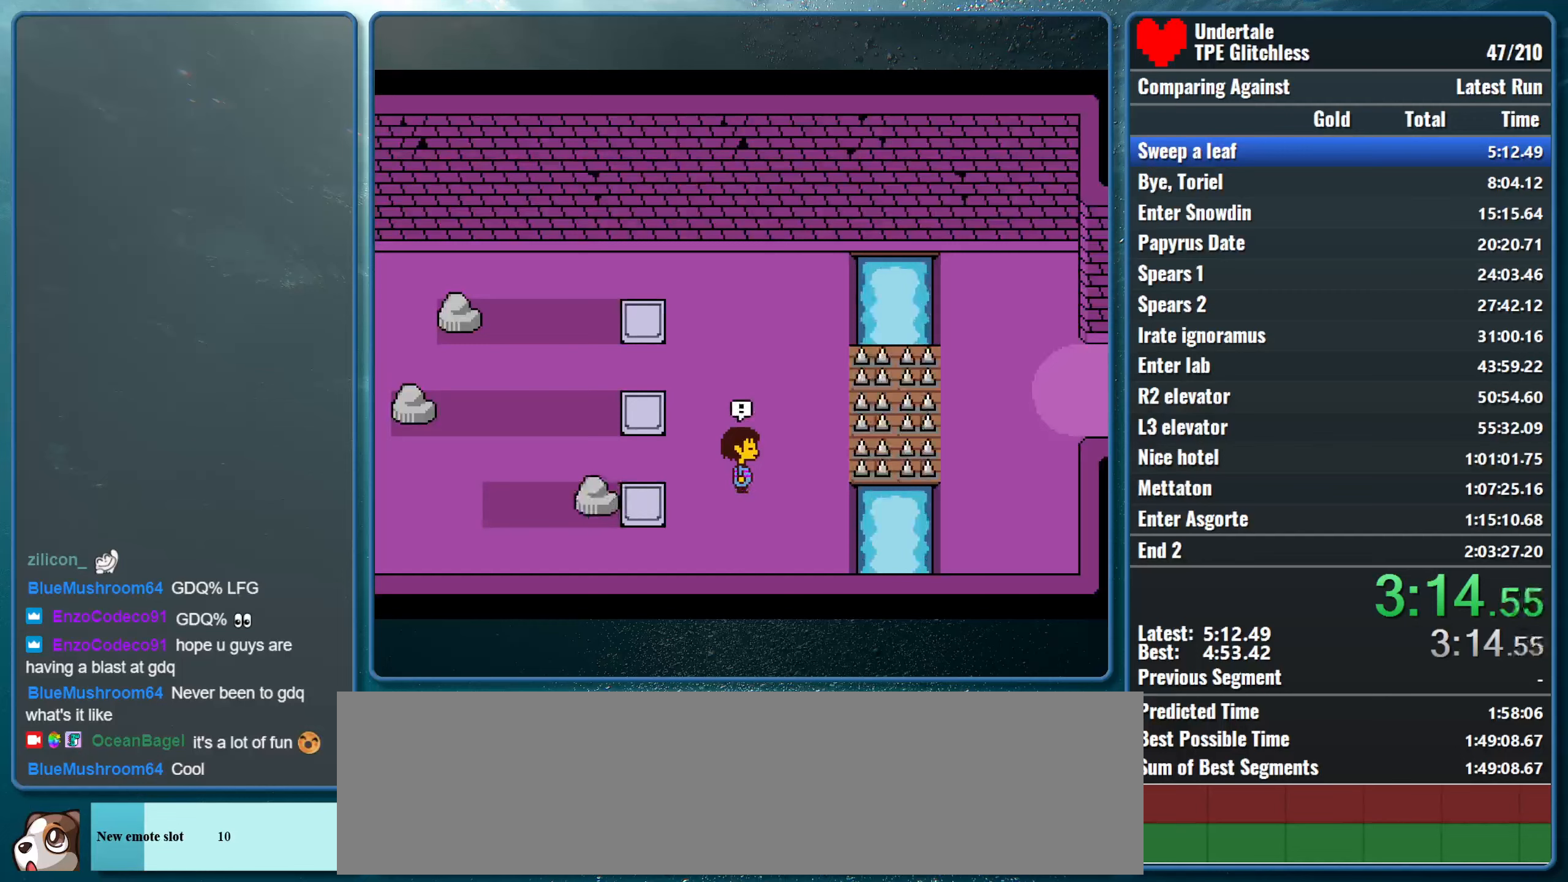
{"keys": ["left", "z"], "events": [[100, "z", "up"], [167, "z", "down"], [267, "z", "up"], [333, "z", "down"], [433, "z", "up"], [500, "z", "down"]]}
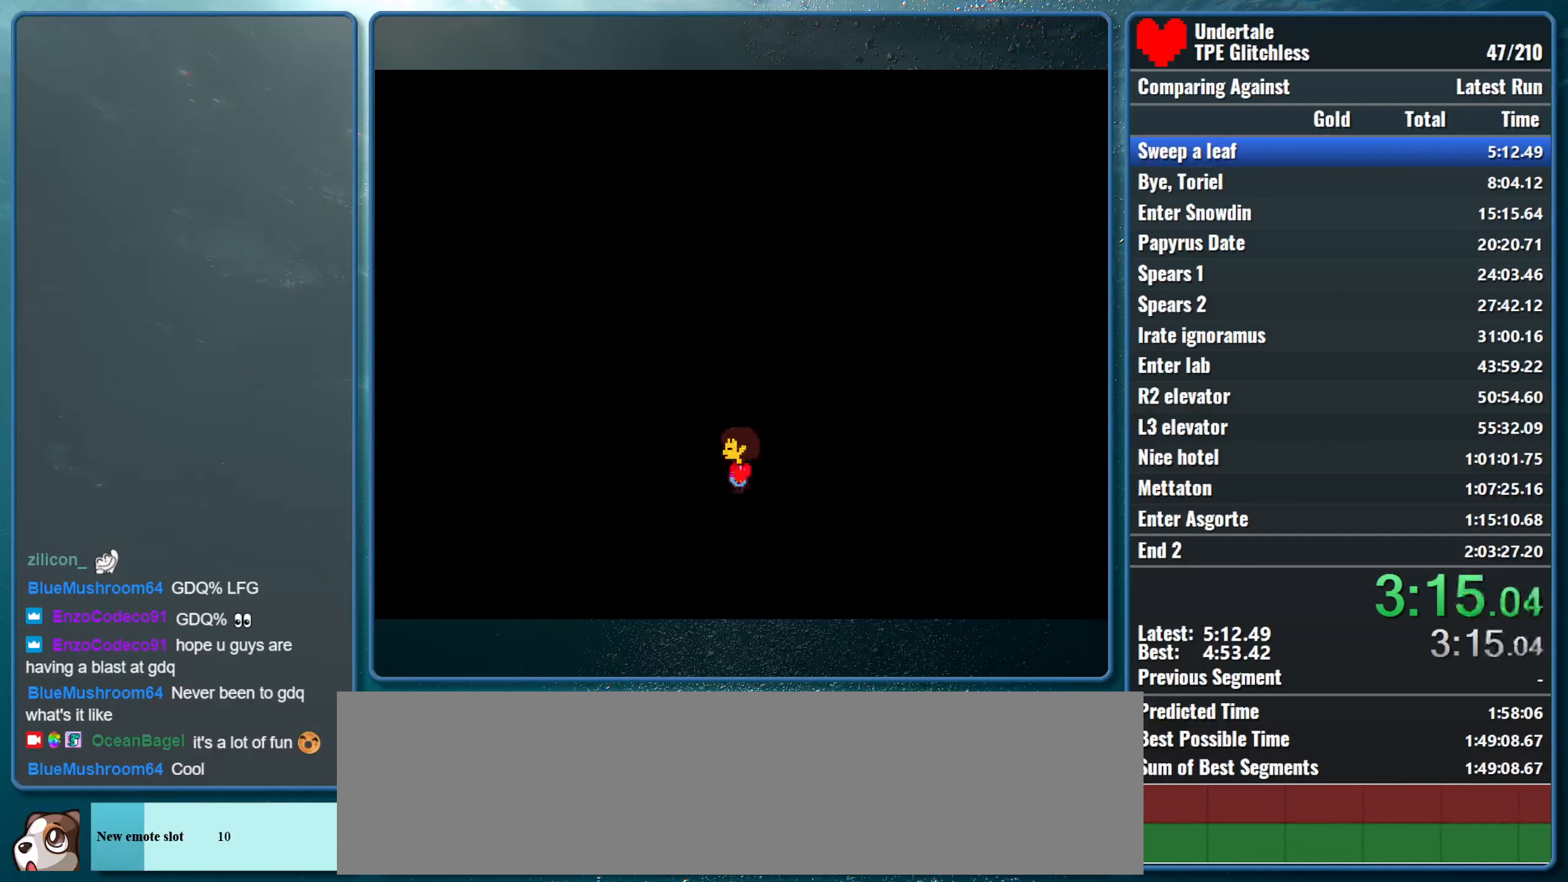
{"keys": [], "events": [[100, "z", "up"], [167, "z", "down"], [267, "z", "up"], [333, "z", "down"], [467, "left", "up"], [467, "z", "up"]]}
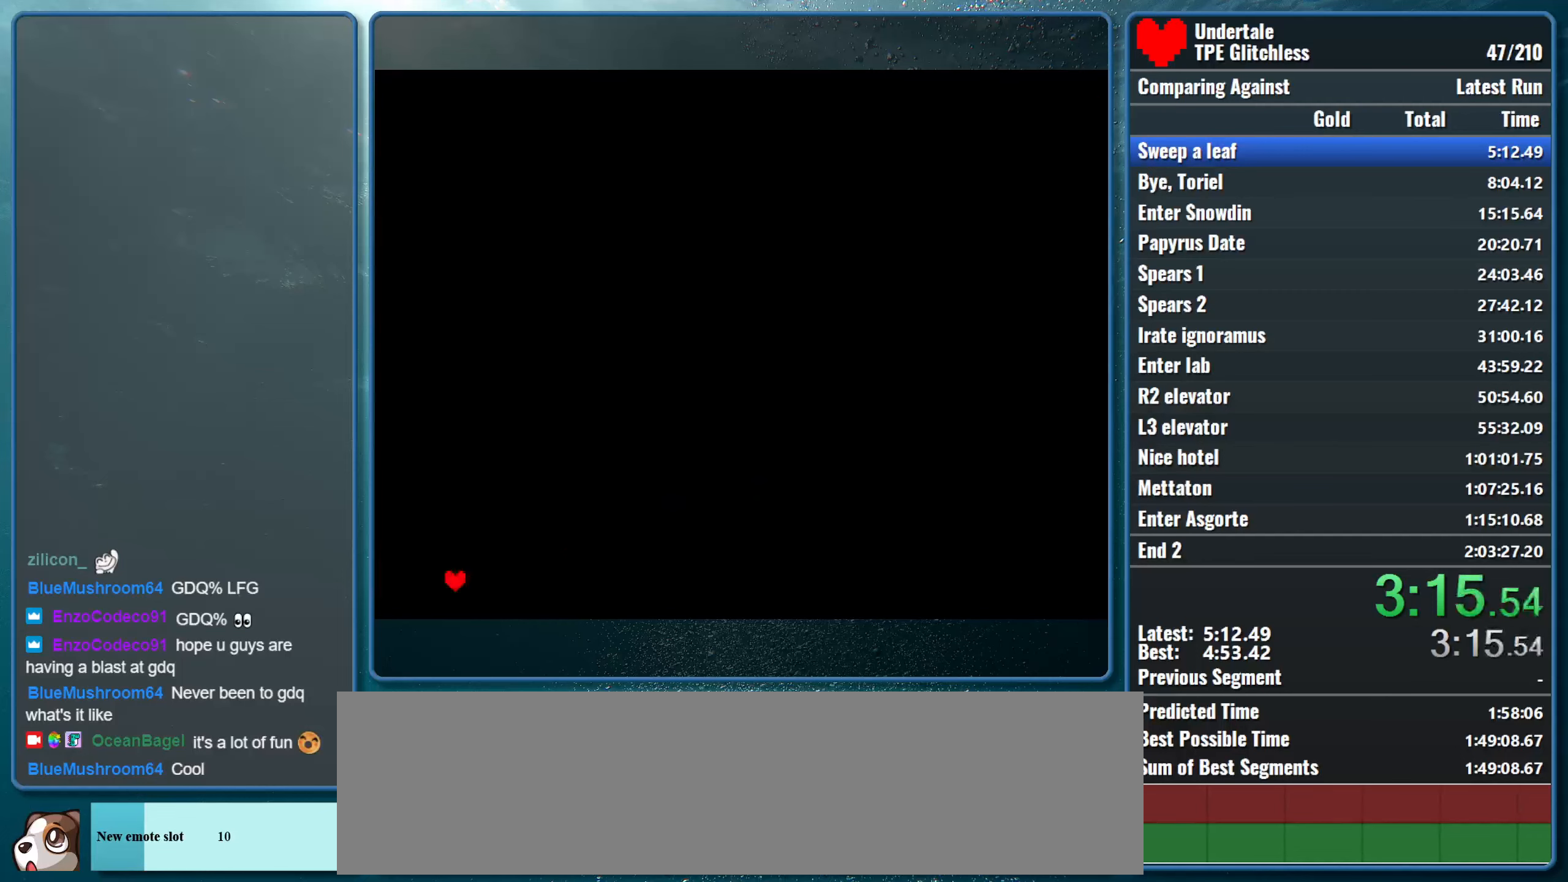
{"keys": [], "events": []}
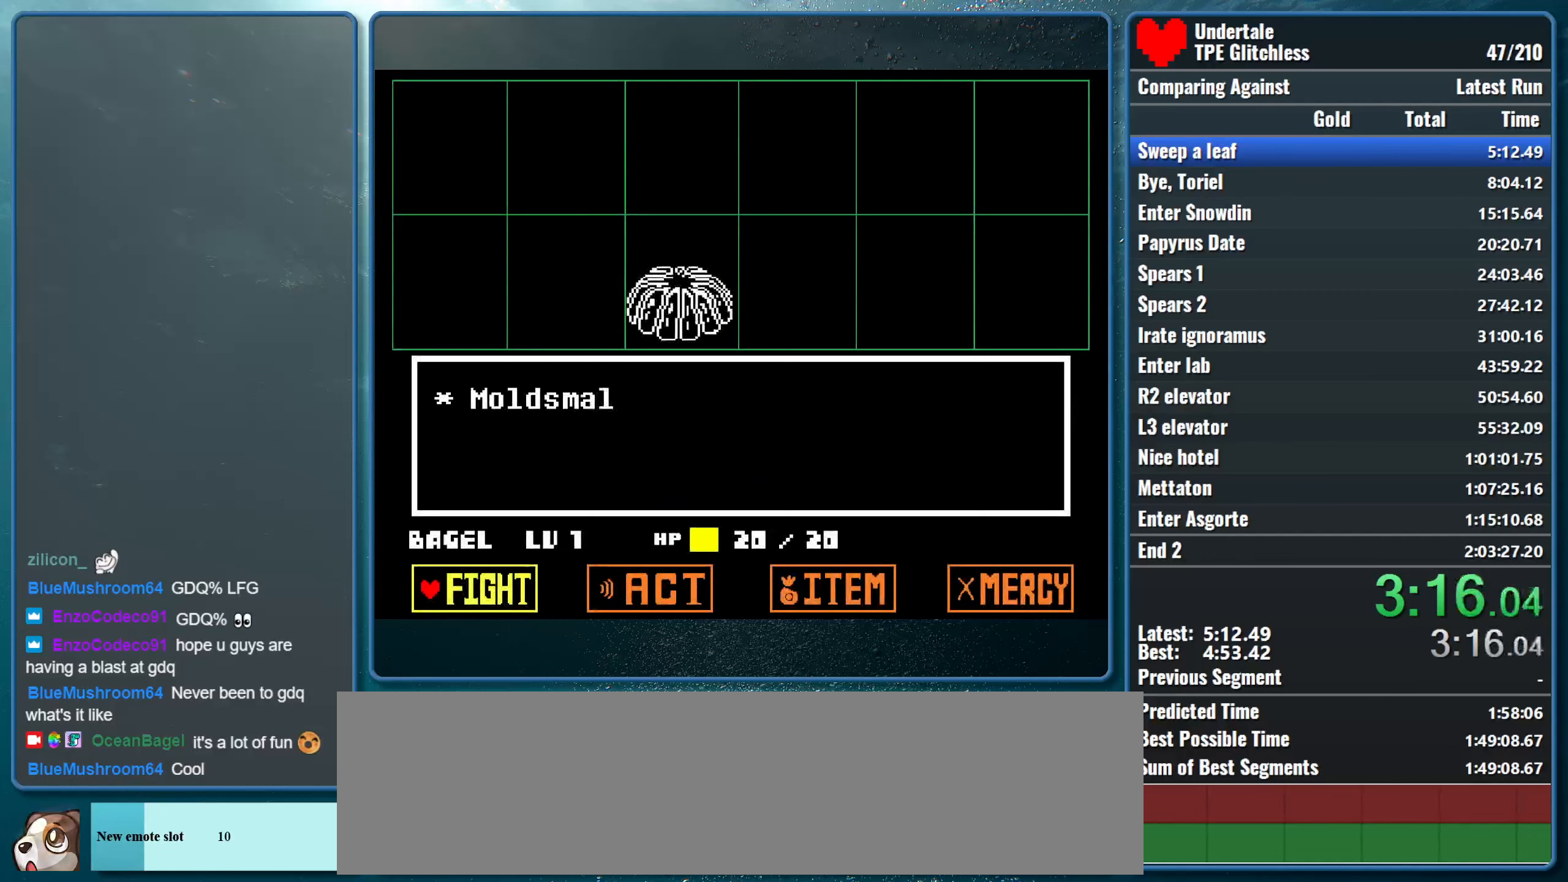
{"keys": ["z"], "events": [[300, "right", "down"], [400, "right", "up"], [433, "z", "down"]]}
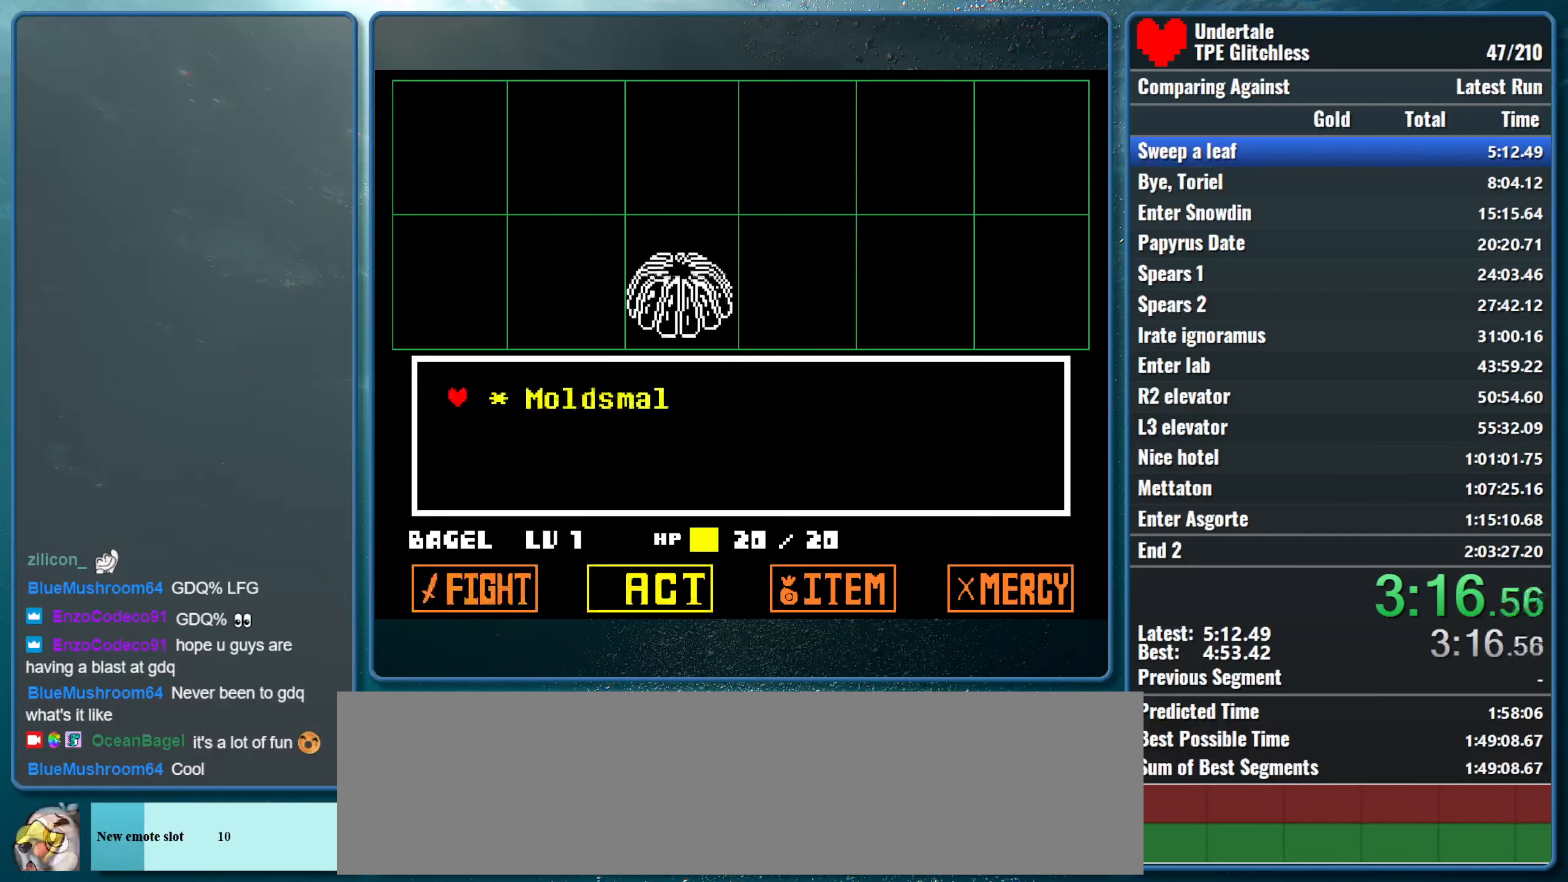
{"keys": ["return", "shift", "x"], "events": [[33, "z", "up"], [100, "z", "down"], [200, "down", "down"], [200, "z", "up"], [300, "down", "up"], [300, "z", "down"], [400, "shift", "down"], [433, "z", "up"], [500, "return", "down"], [500, "x", "down"]]}
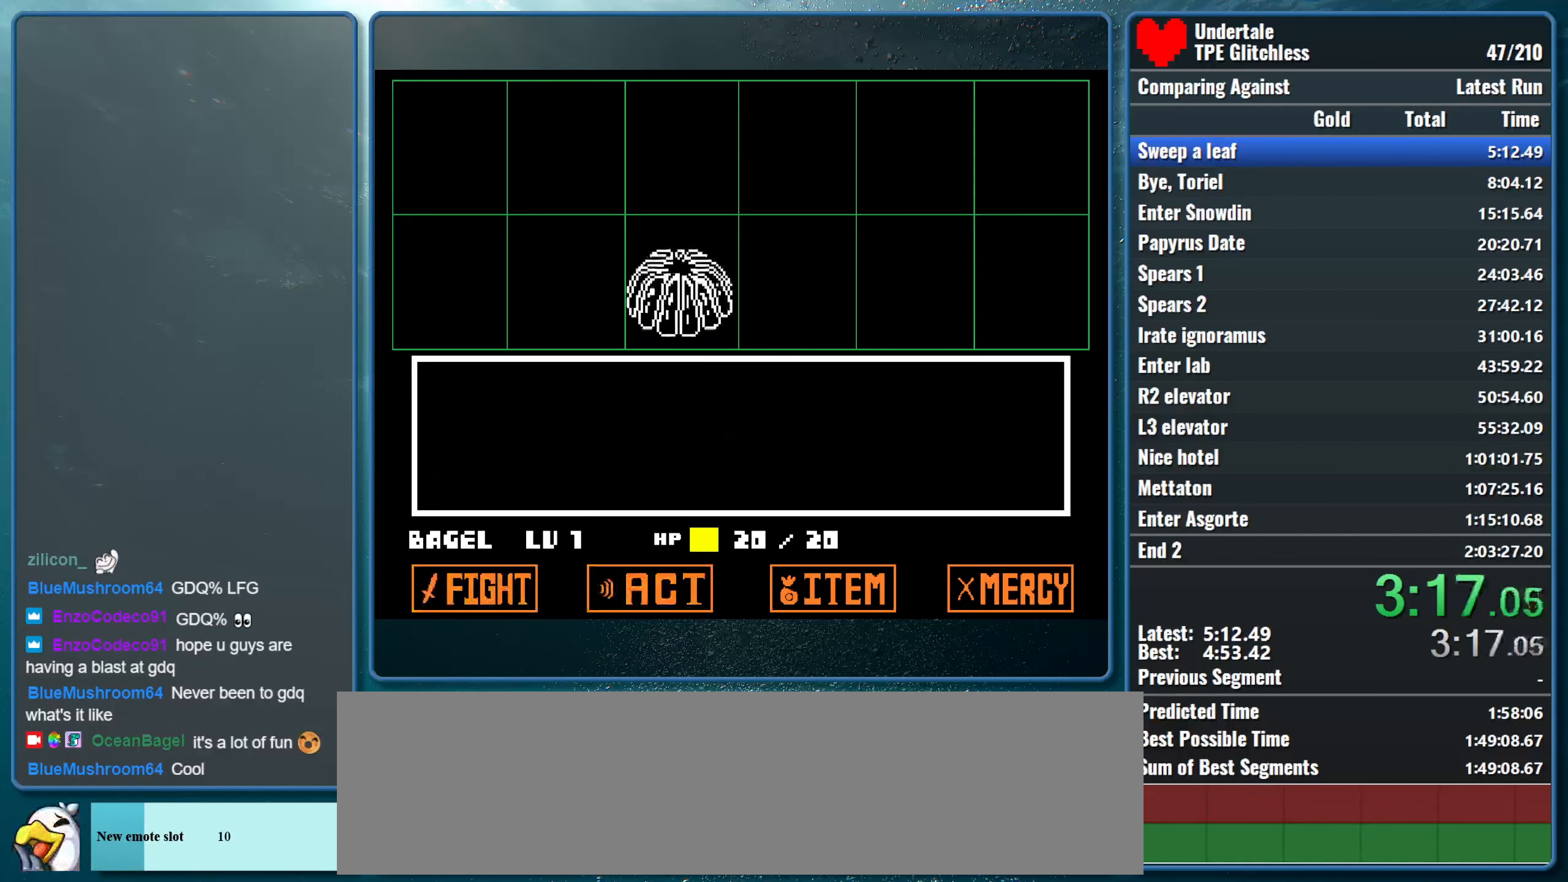
{"keys": ["z"], "events": [[67, "return", "up"], [67, "shift", "up"], [67, "z", "down"], [167, "return", "down"], [167, "x", "up"], [167, "z", "up"], [233, "return", "up"], [267, "return", "down"], [267, "z", "down"], [367, "return", "up"], [367, "z", "up"], [433, "return", "down"], [467, "z", "down"], [500, "return", "up"]]}
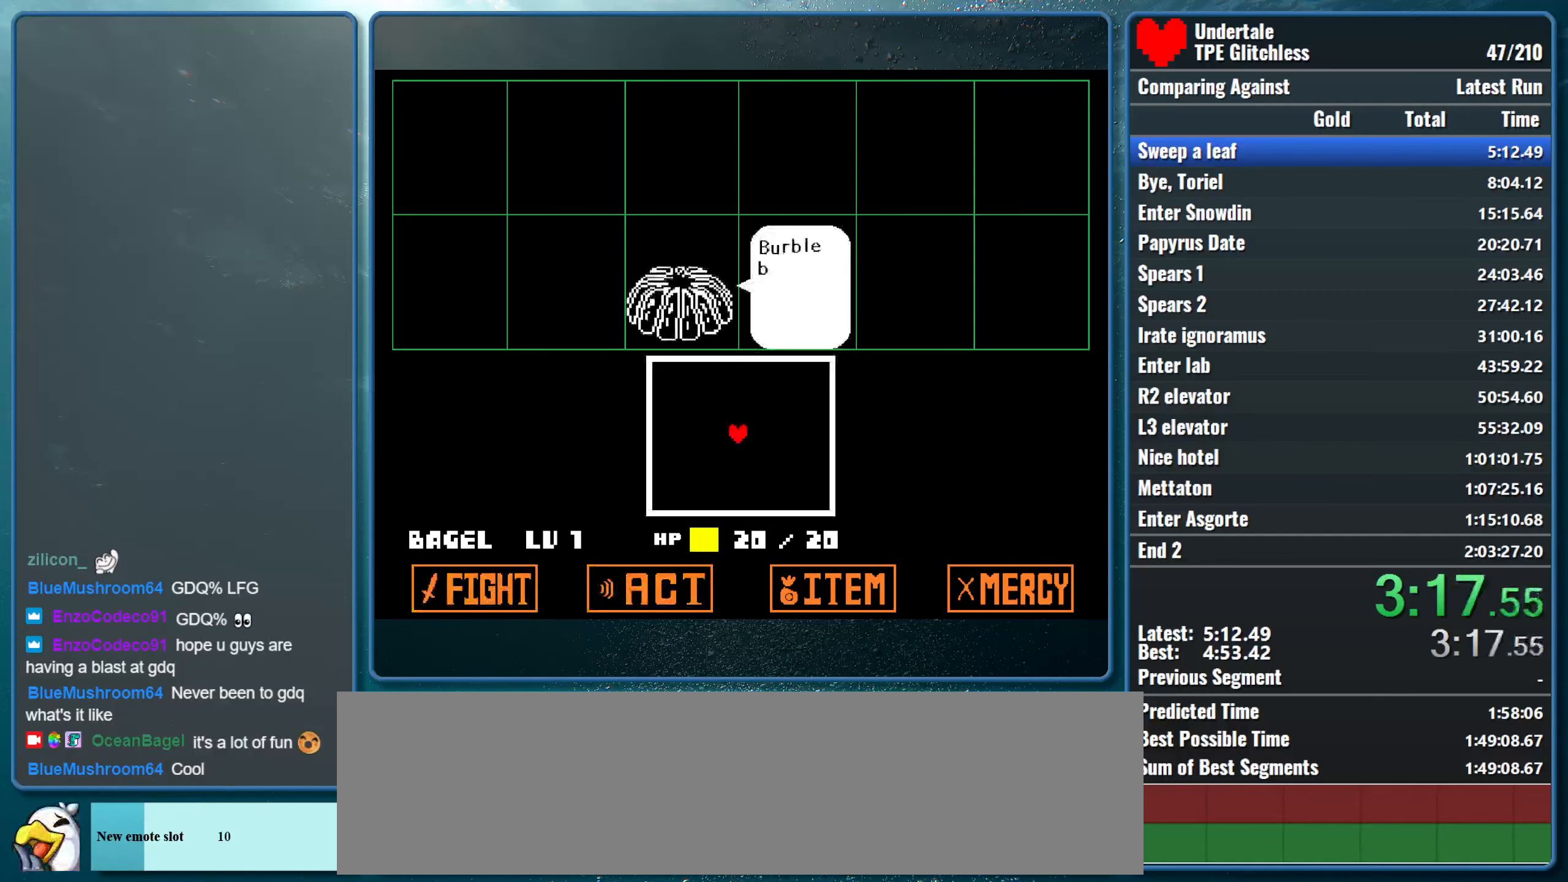
{"keys": [], "events": [[33, "return", "down"], [100, "z", "up"], [167, "return", "up"], [167, "z", "down"], [333, "z", "up"]]}
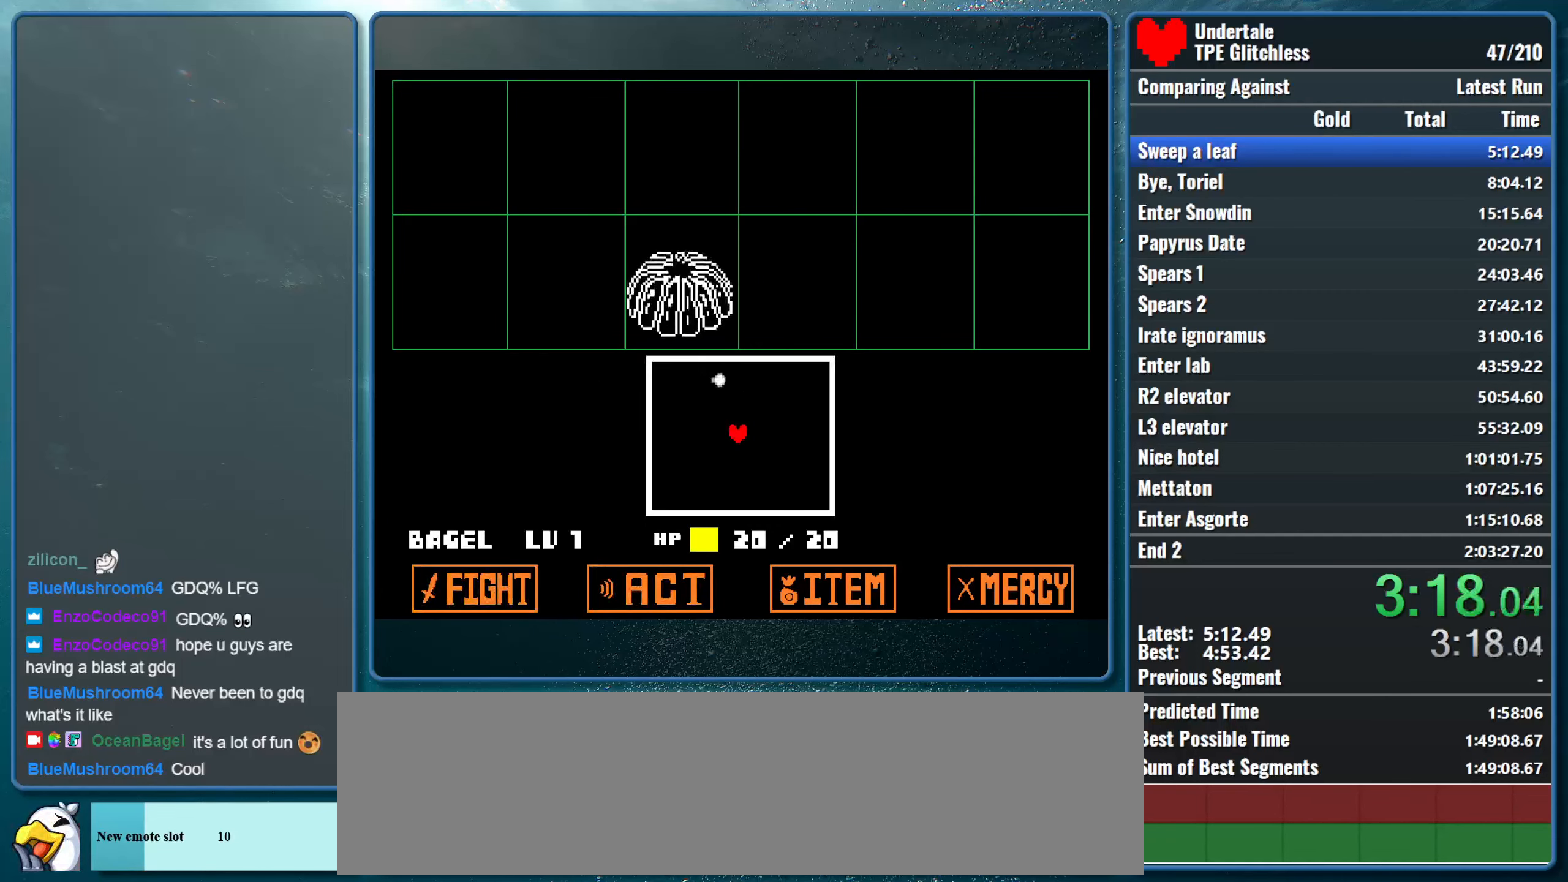
{"keys": [], "events": []}
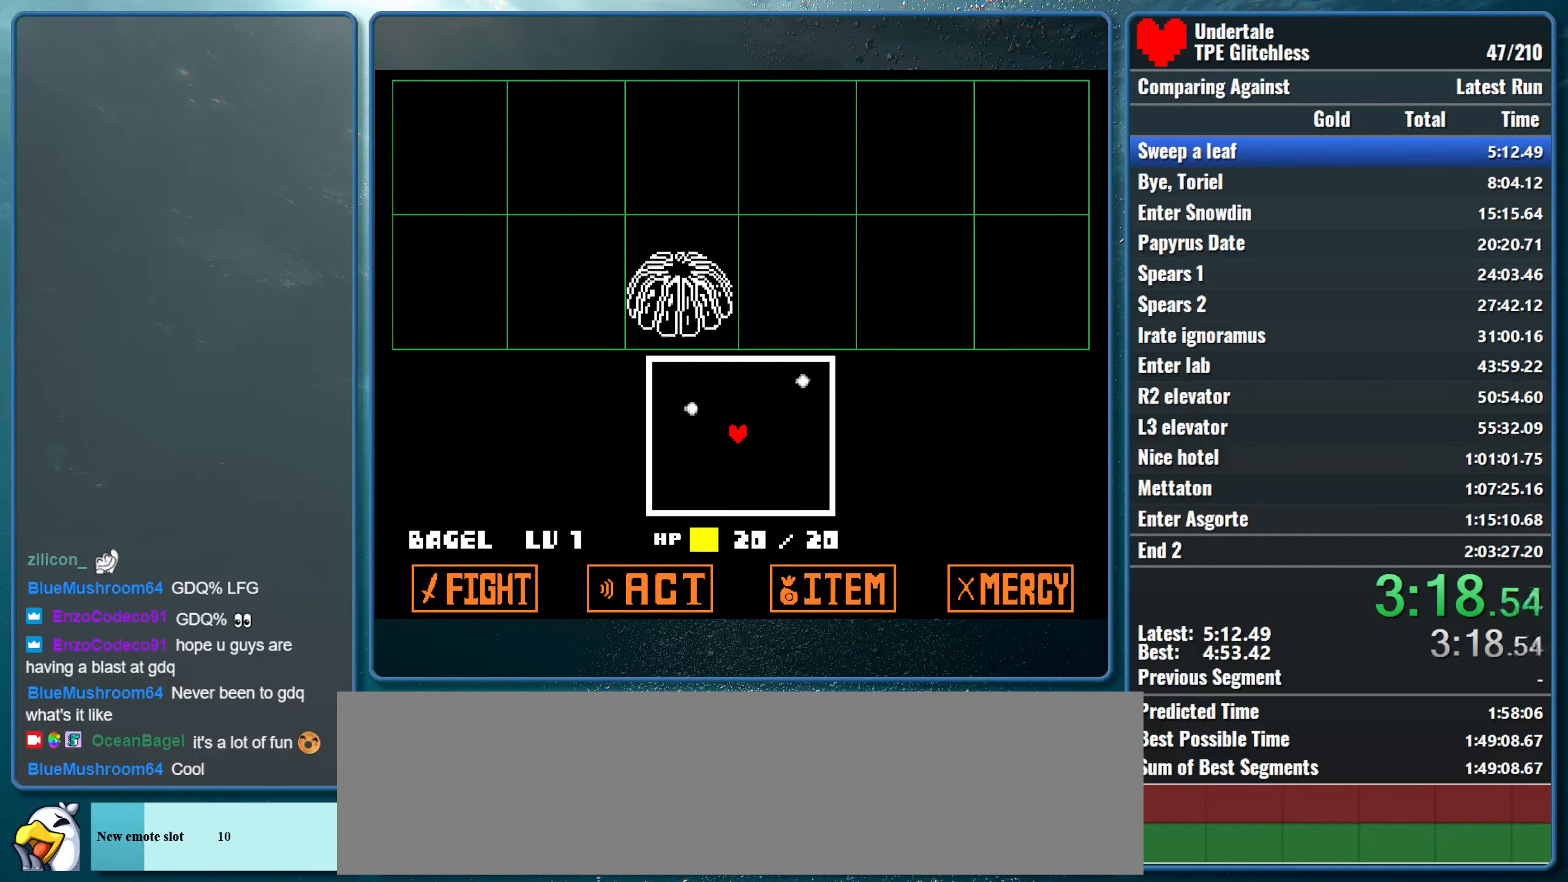
{"keys": ["down", "right"], "events": [[267, "down", "down"], [500, "right", "down"]]}
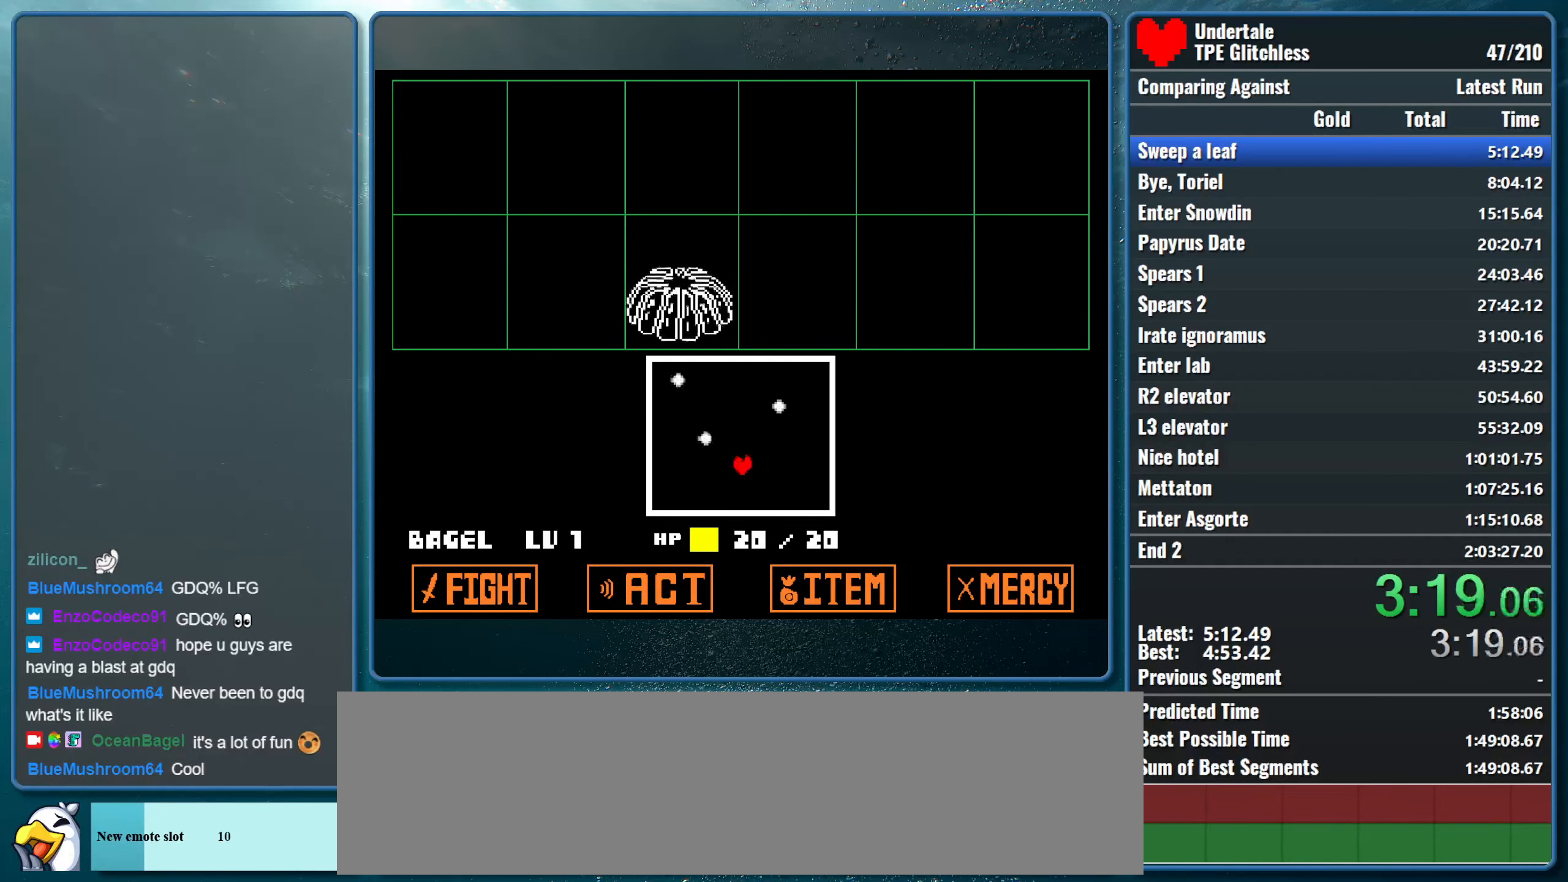
{"keys": [], "events": [[200, "right", "up"], [233, "down", "up"]]}
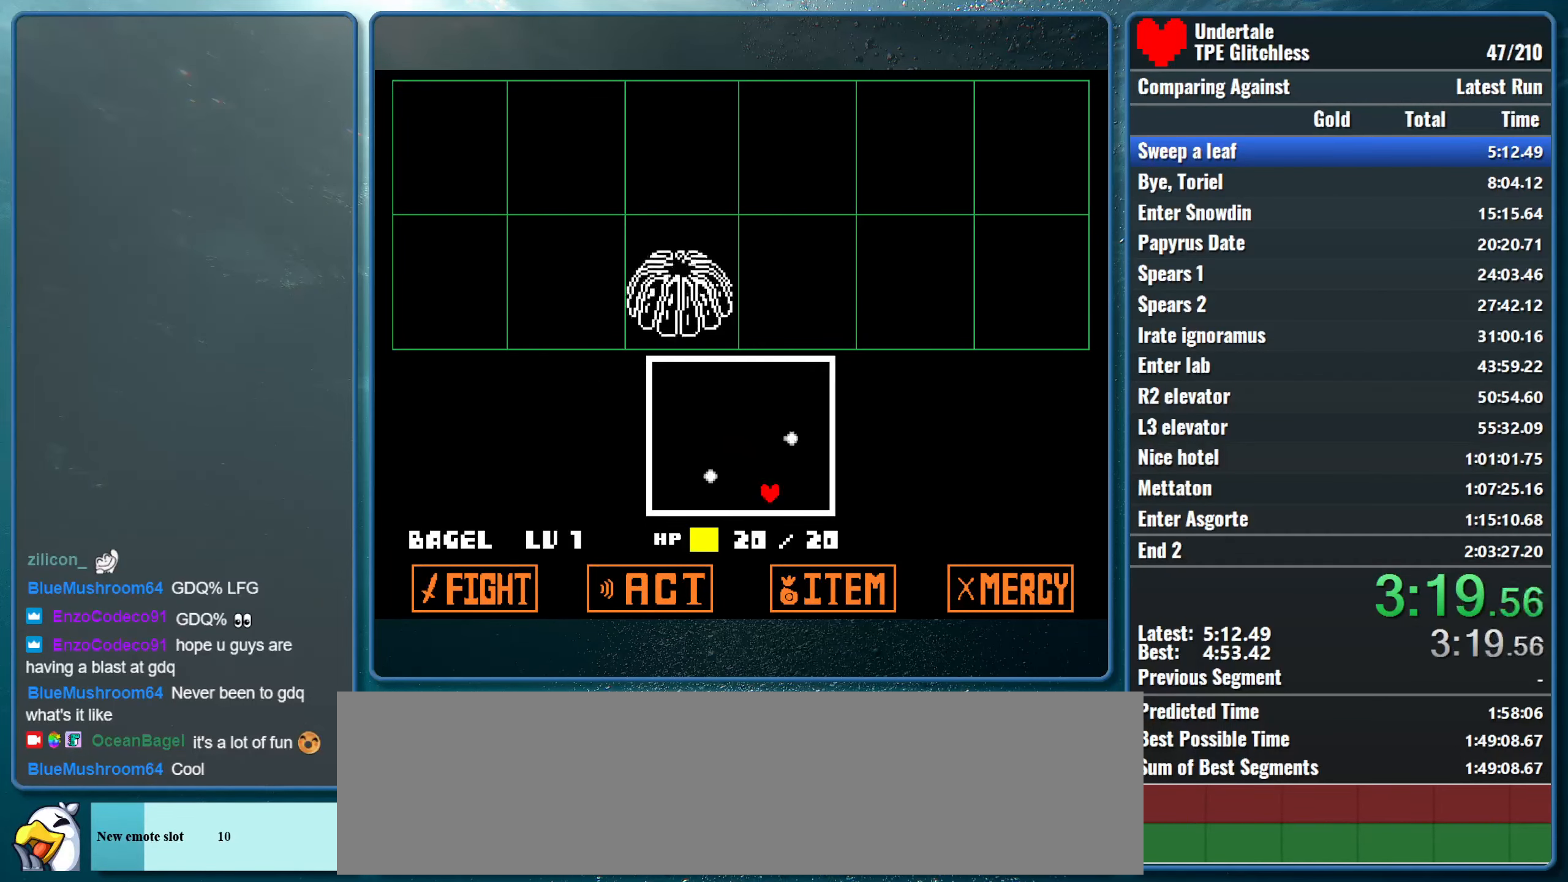
{"keys": ["up"], "events": [[67, "left", "down"], [67, "up", "down"], [333, "left", "up"]]}
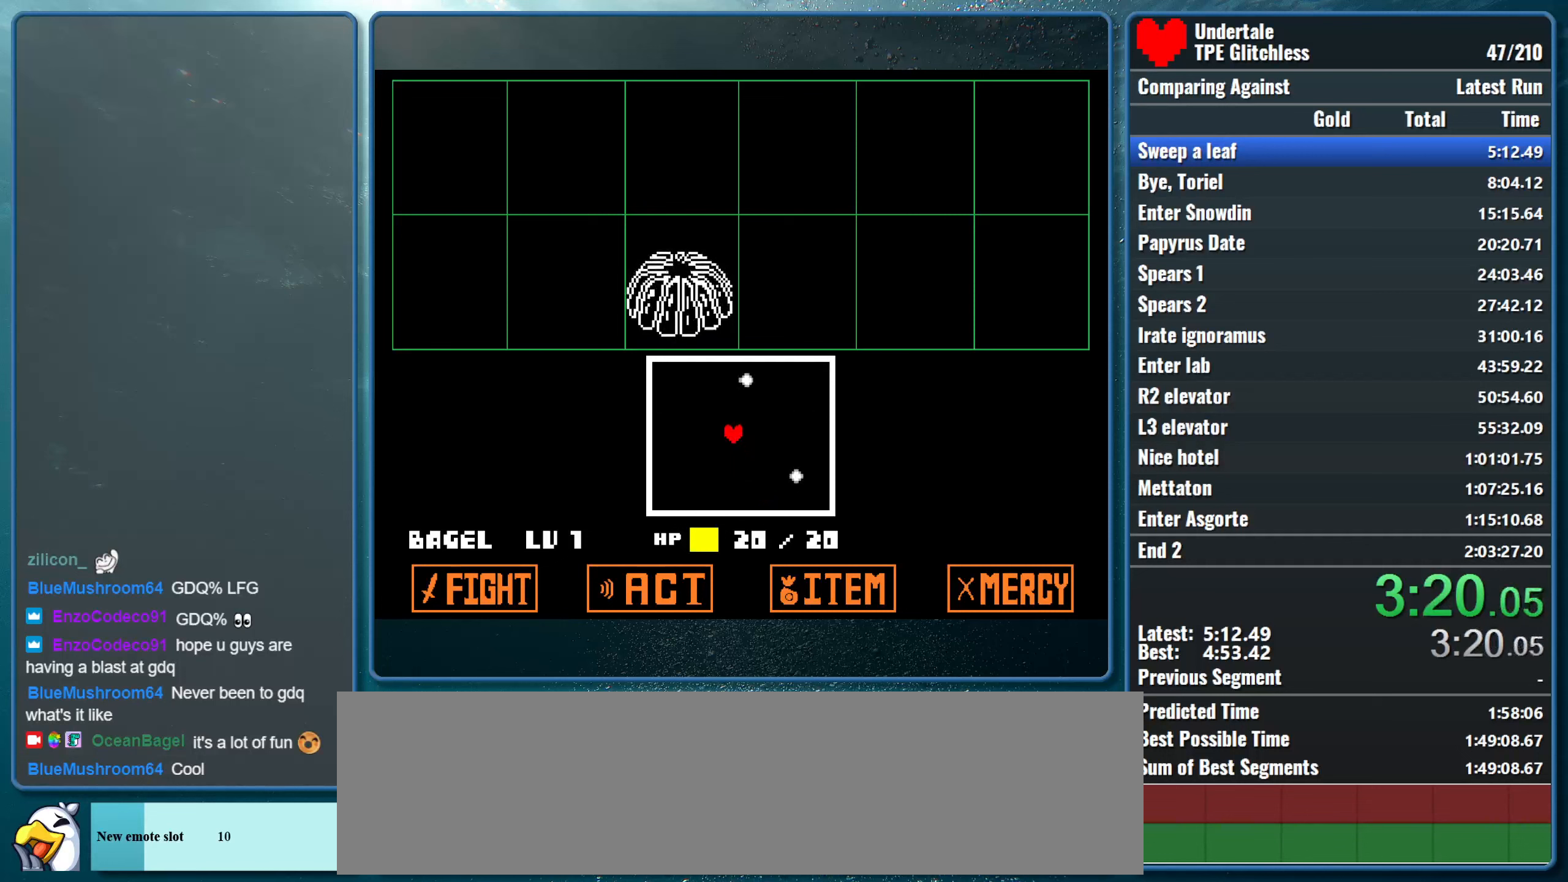
{"keys": [], "events": [[33, "up", "up"], [133, "right", "down"], [166, "down", "down"], [333, "down", "up"], [366, "right", "up"]]}
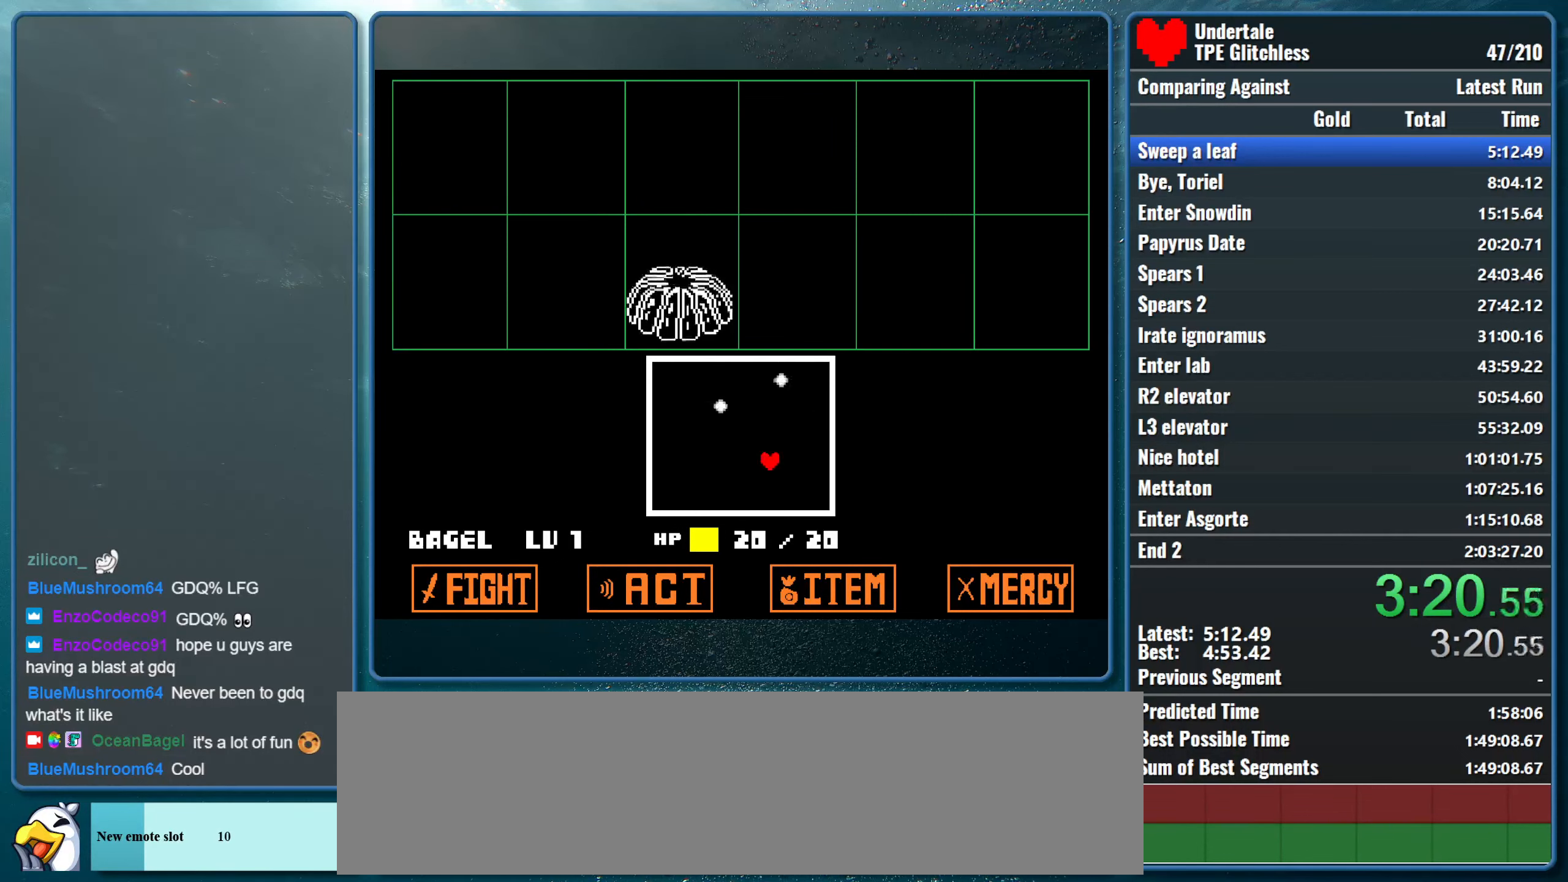
{"keys": ["down", "right"], "events": [[433, "down", "down"], [433, "right", "down"]]}